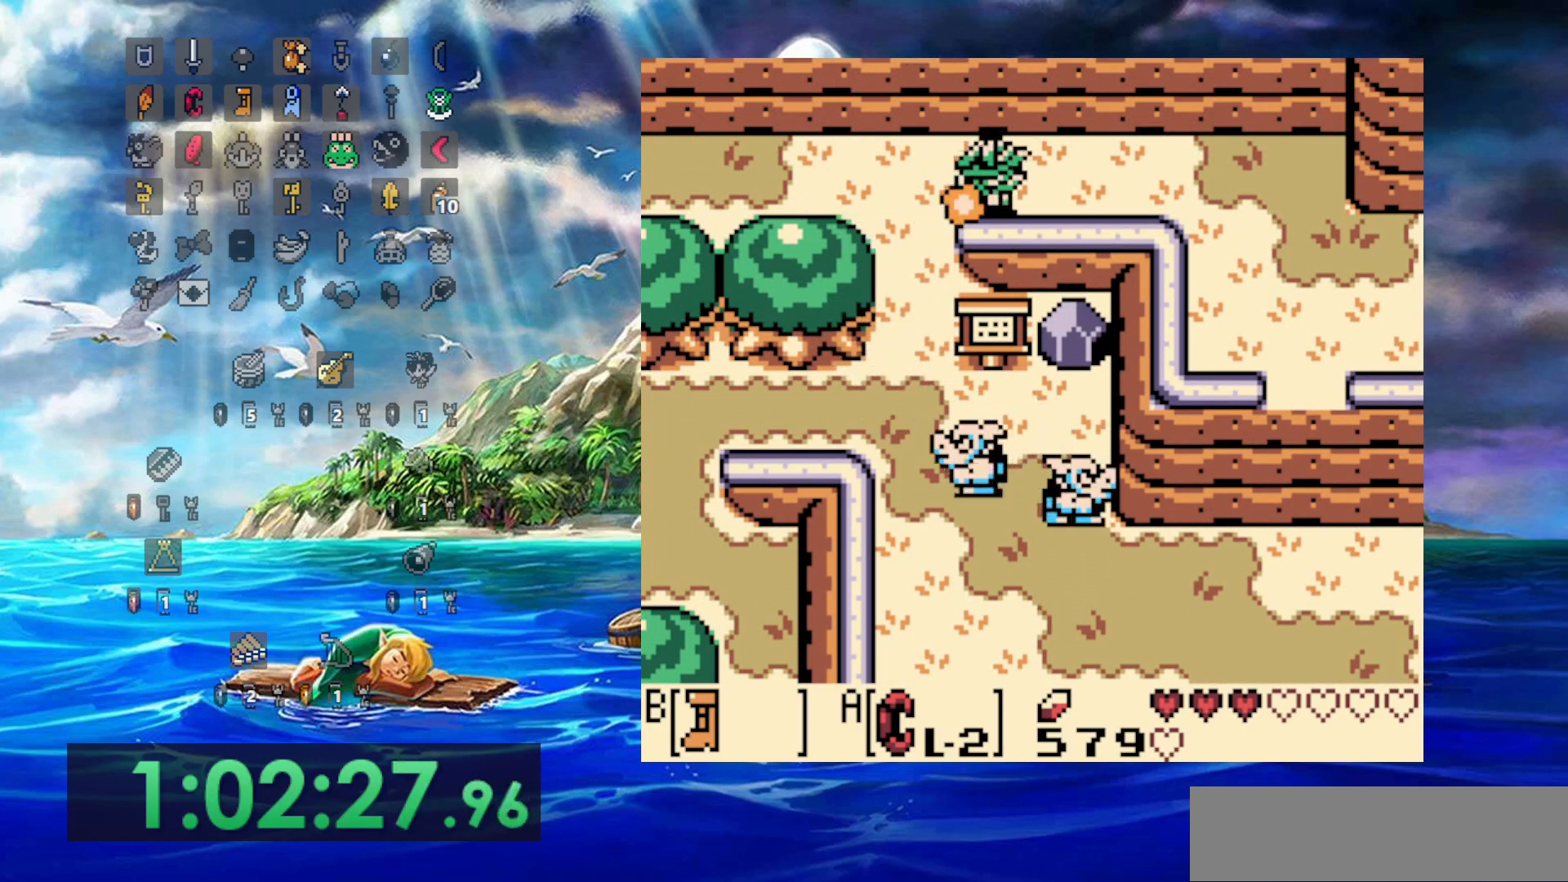
Gameplay with a controller (Nintendo layout); each line is a JSON object with the inputs held at the frame after it. "events" lists button and stick changes between this image and that frame as [ms after this image, input, new state], when the widget could be followed in between. Not read: DPAD_DOWN DPAD_UP L3 R3 START.
{"buttons": ["B", "DPAD_RIGHT"], "events": []}
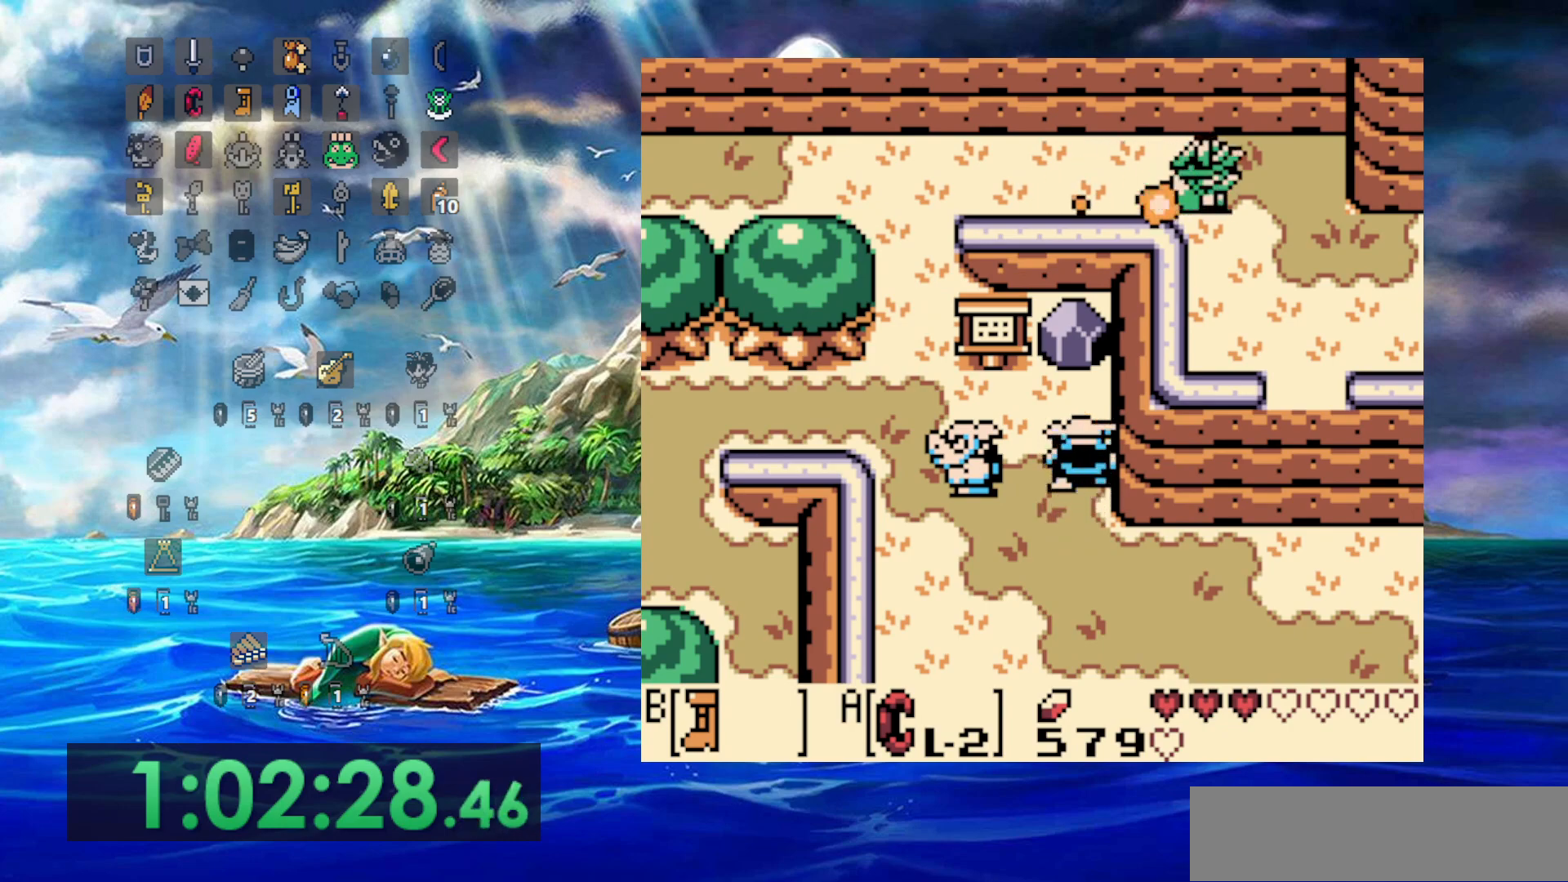
{"buttons": ["B", "DPAD_RIGHT"], "events": []}
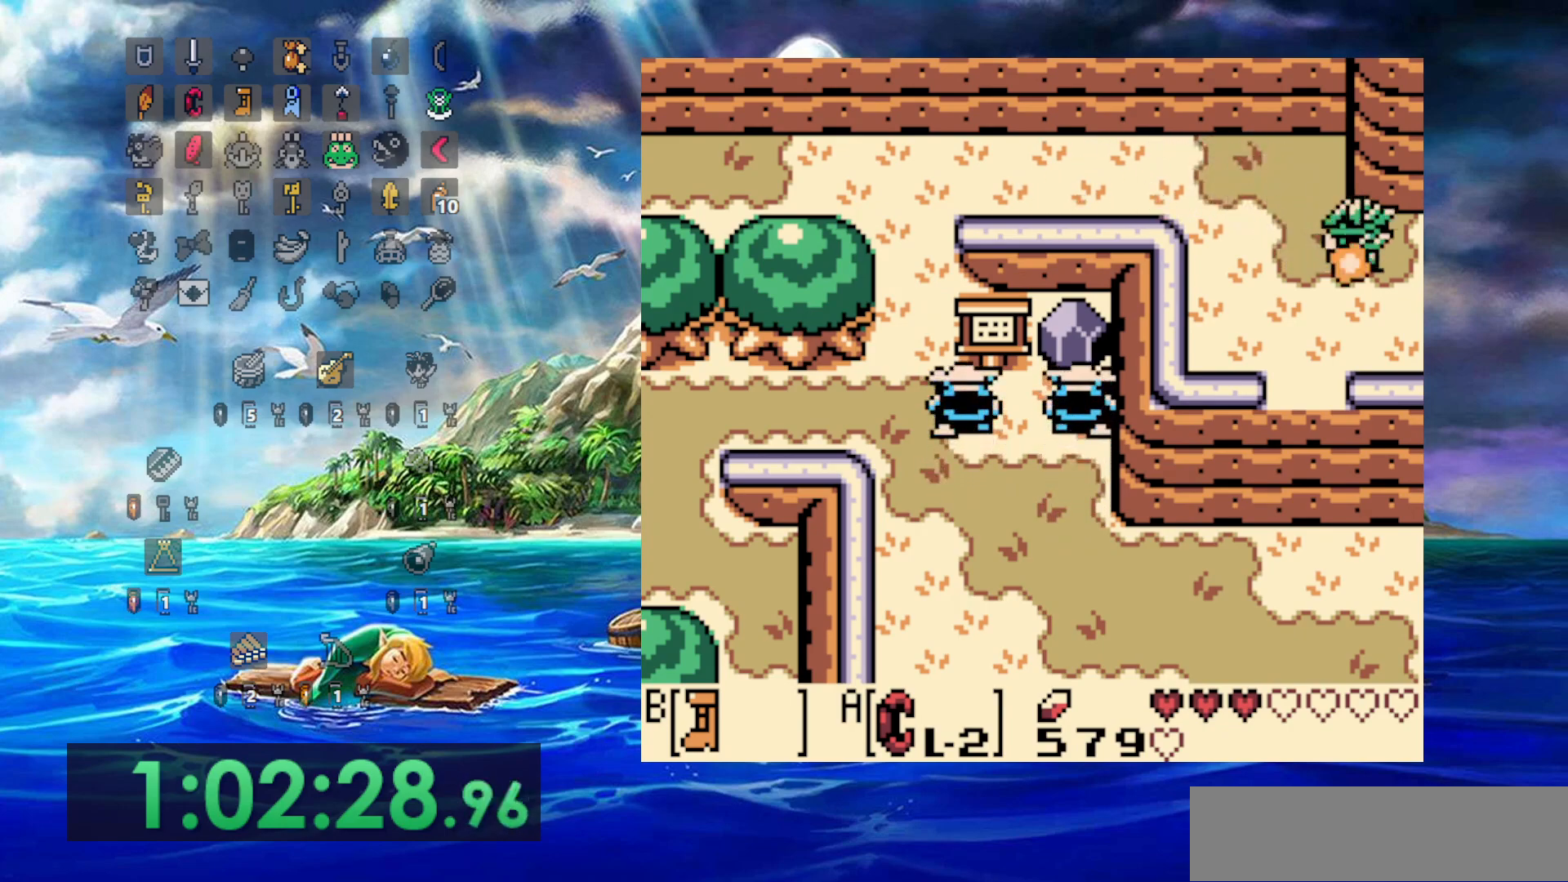
{"buttons": ["DPAD_RIGHT"], "events": [[450, "B", "up"]]}
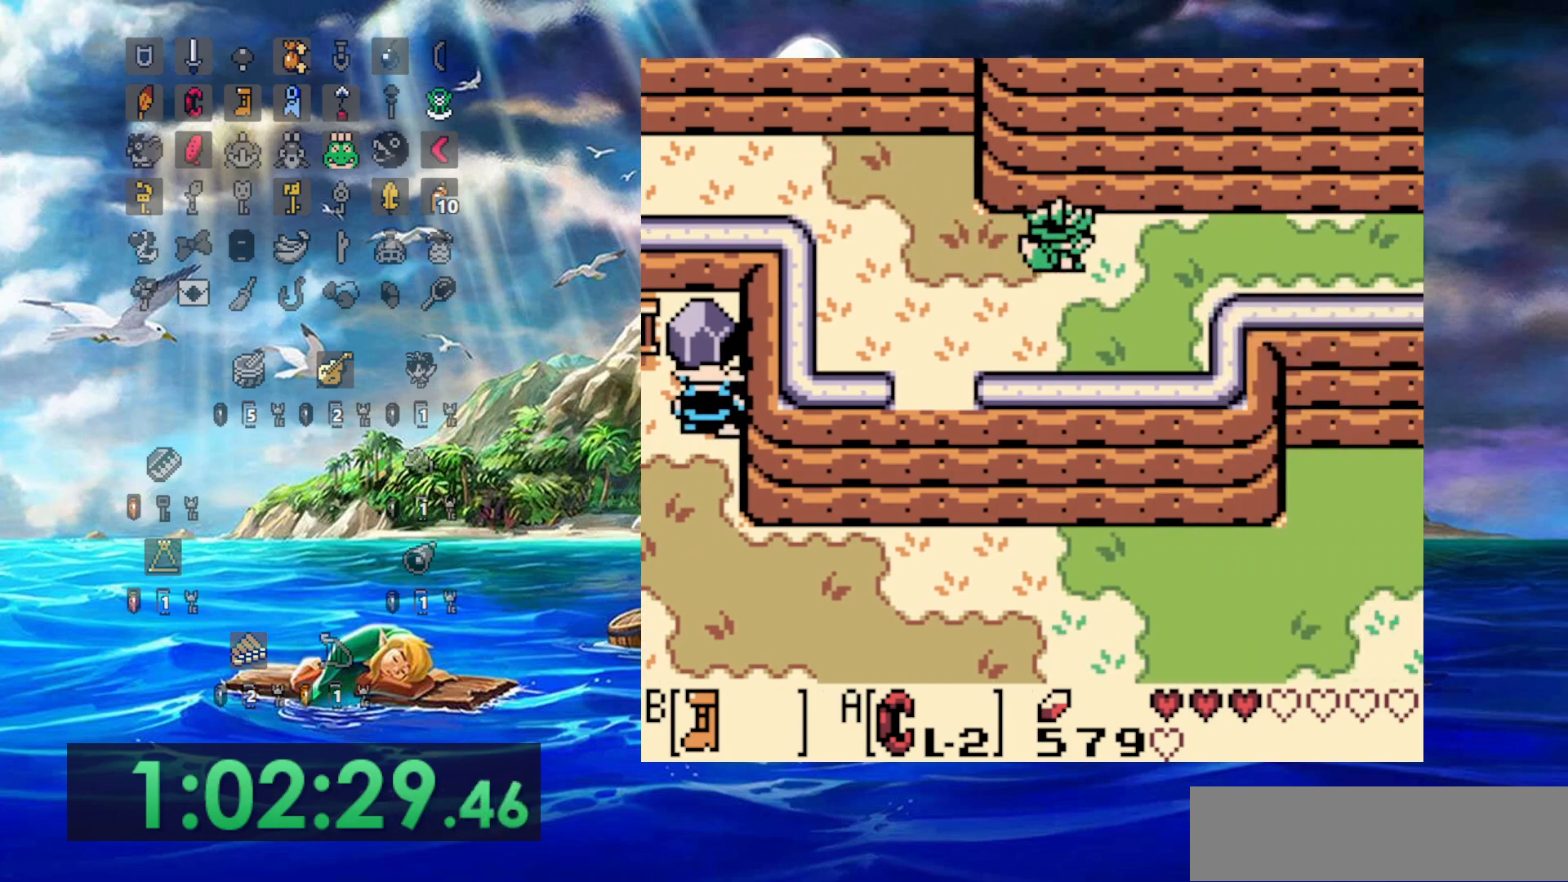
{"buttons": ["DPAD_RIGHT"], "events": []}
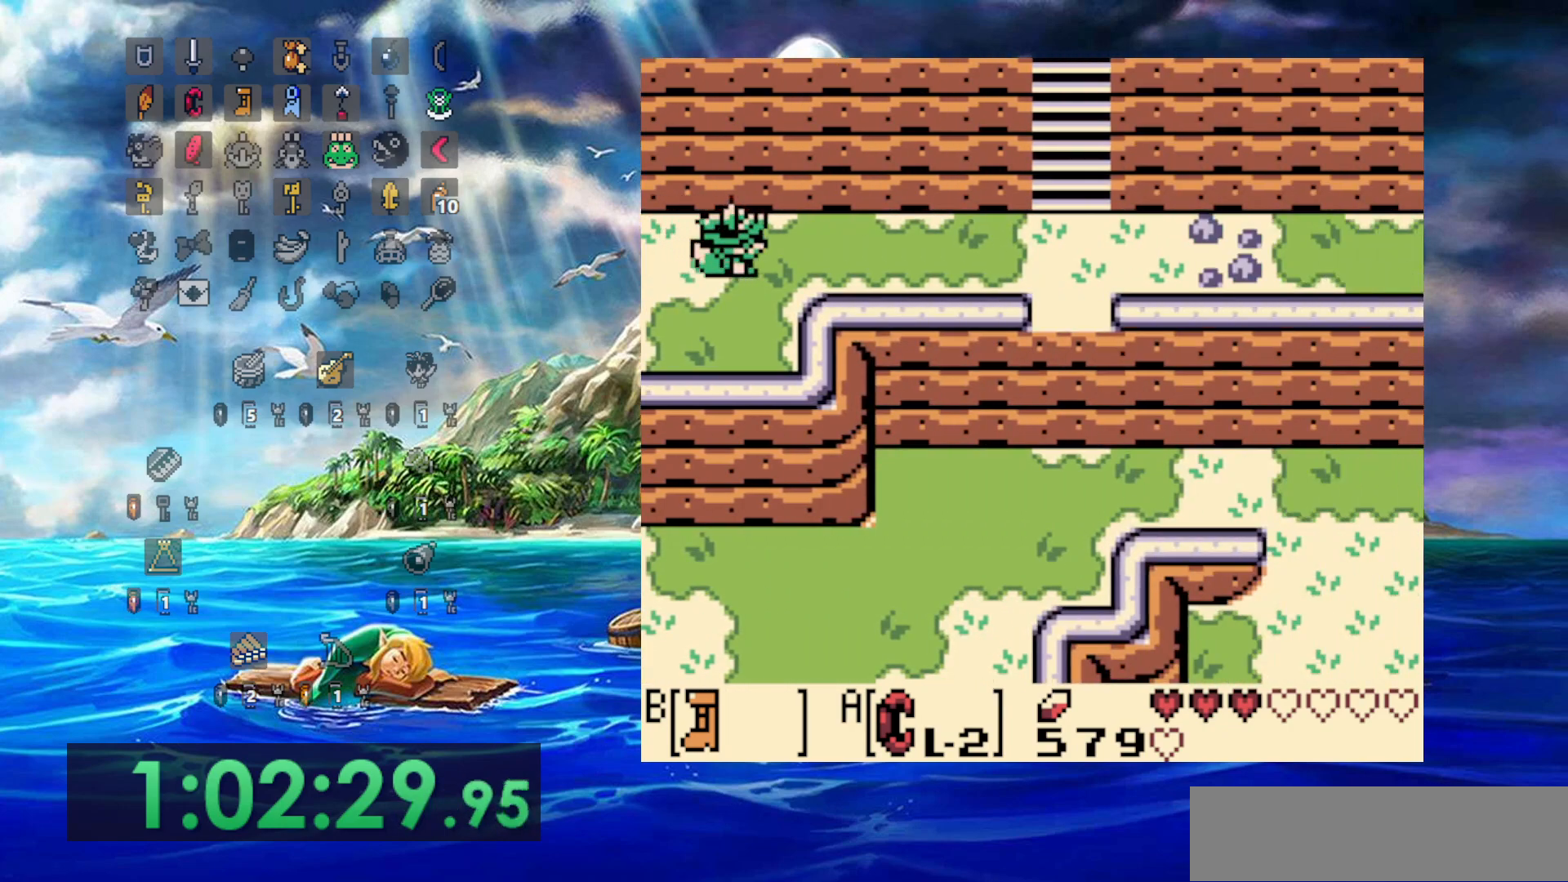
{"buttons": ["DPAD_RIGHT"], "events": []}
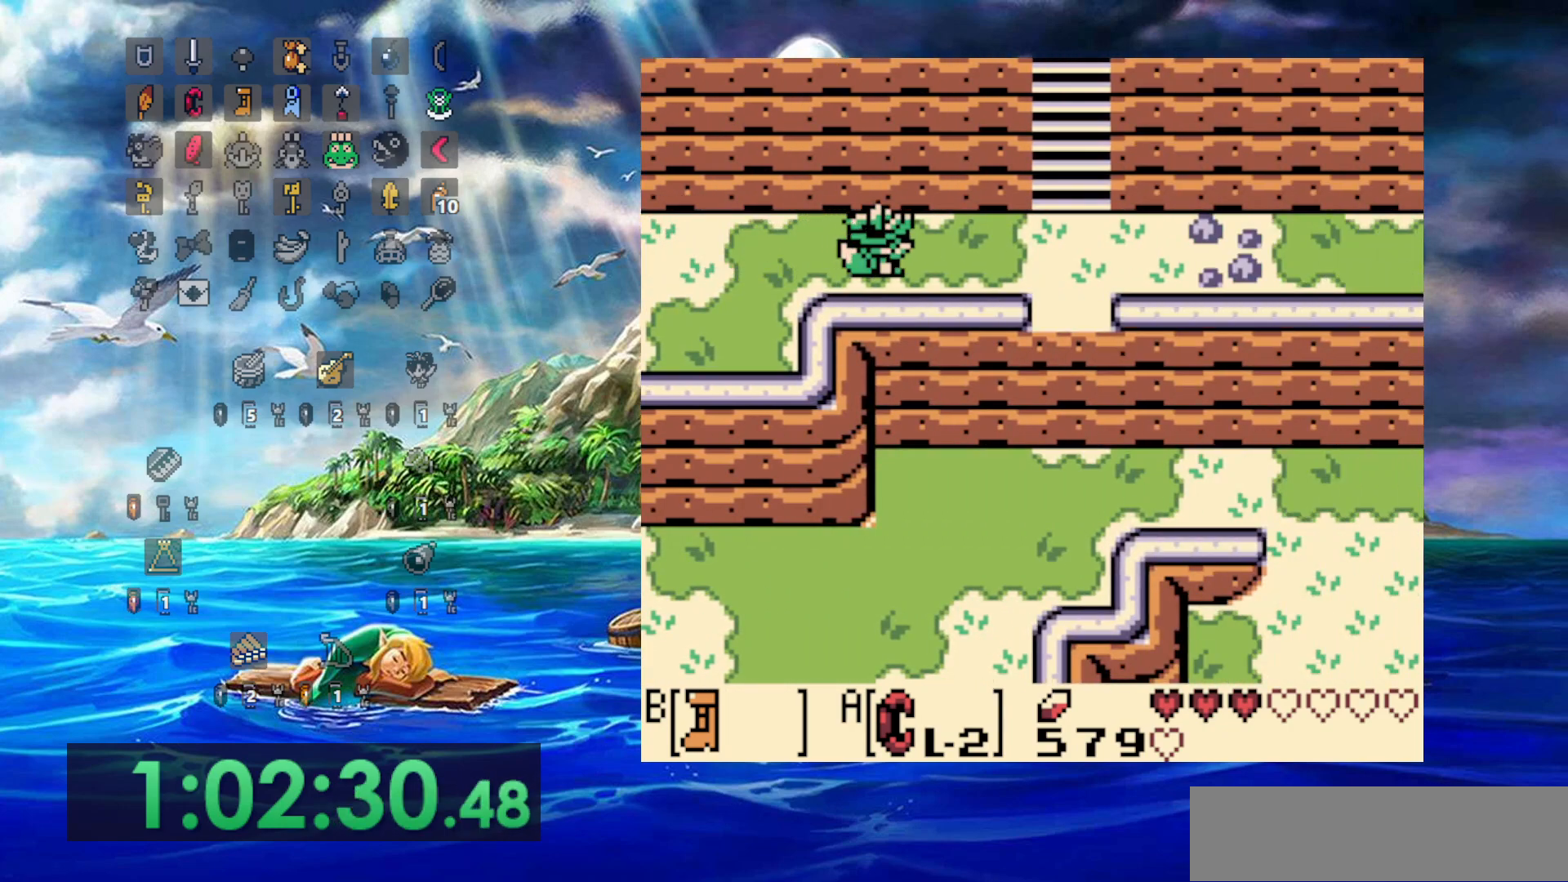
{"buttons": ["DPAD_RIGHT"], "events": []}
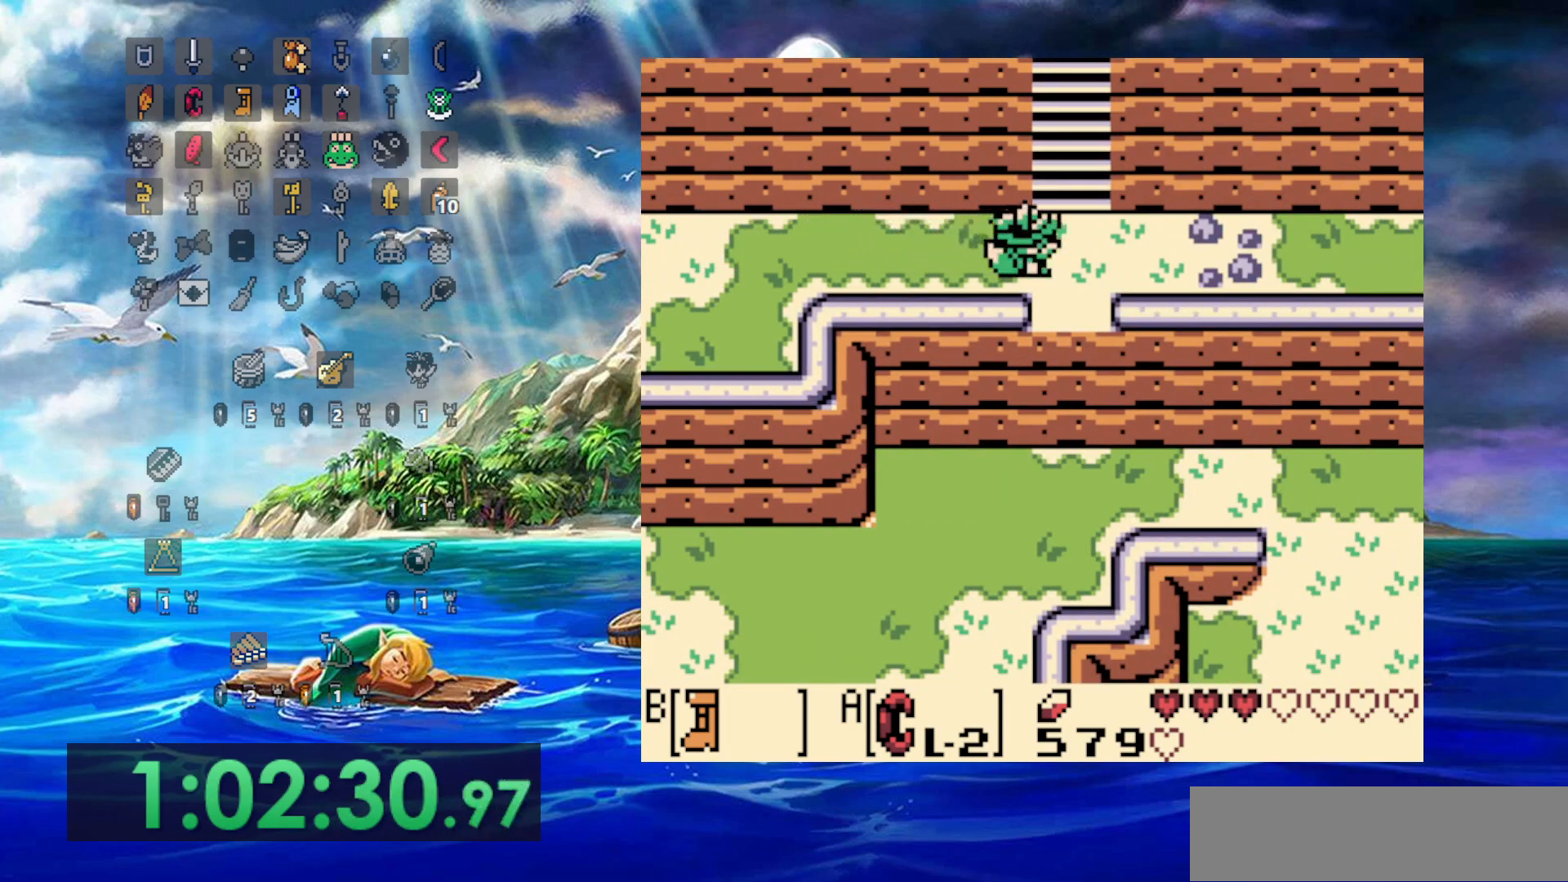
{"buttons": ["B"], "events": [[17, "B", "down"], [167, "DPAD_RIGHT", "up"]]}
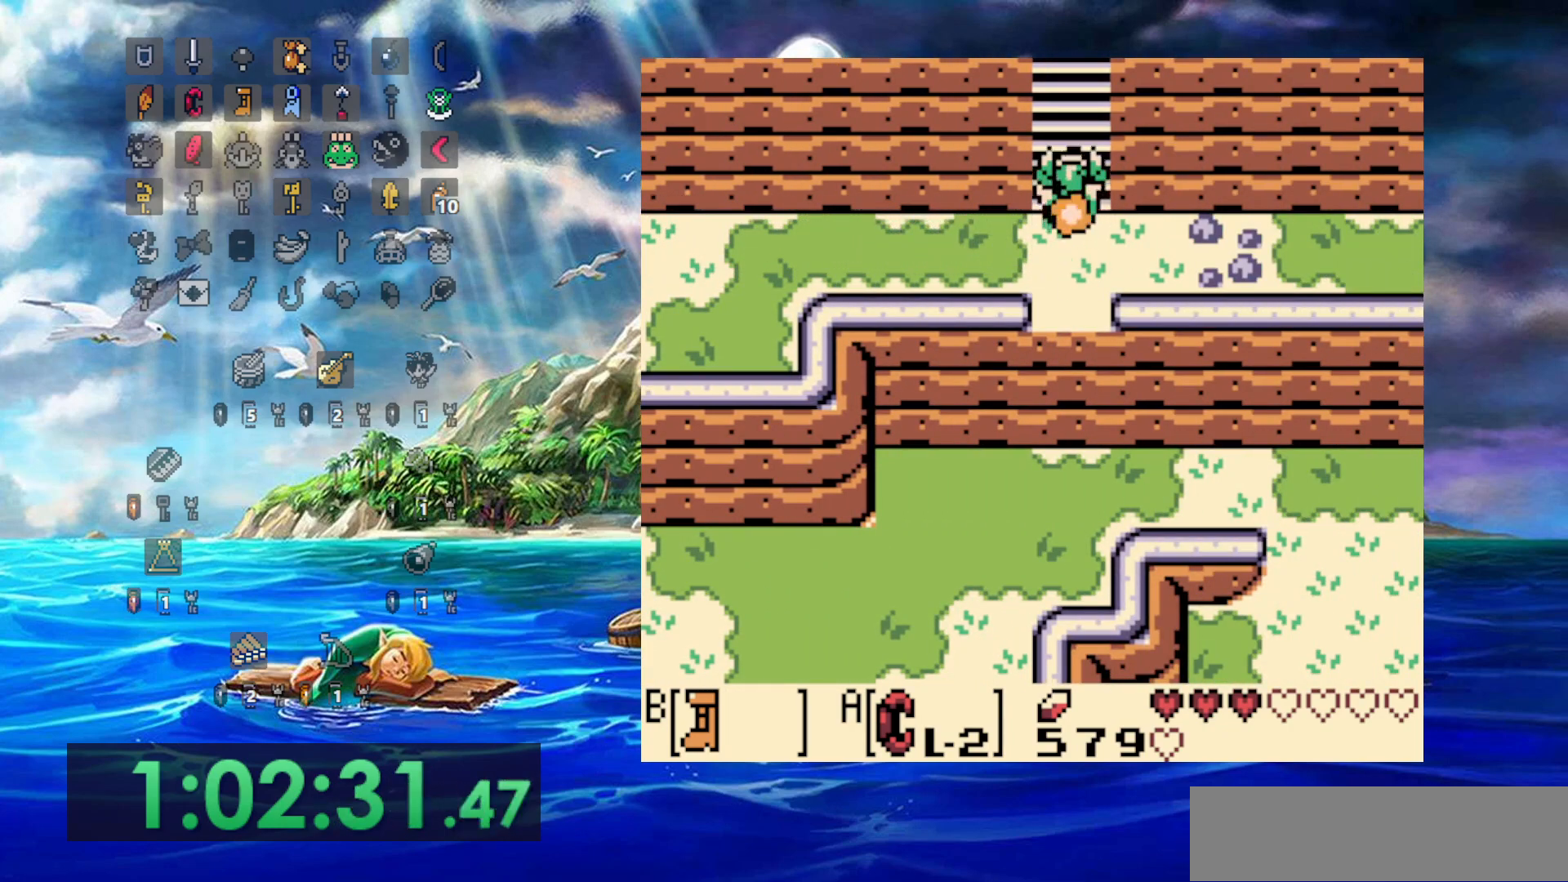
{"buttons": ["B"], "events": []}
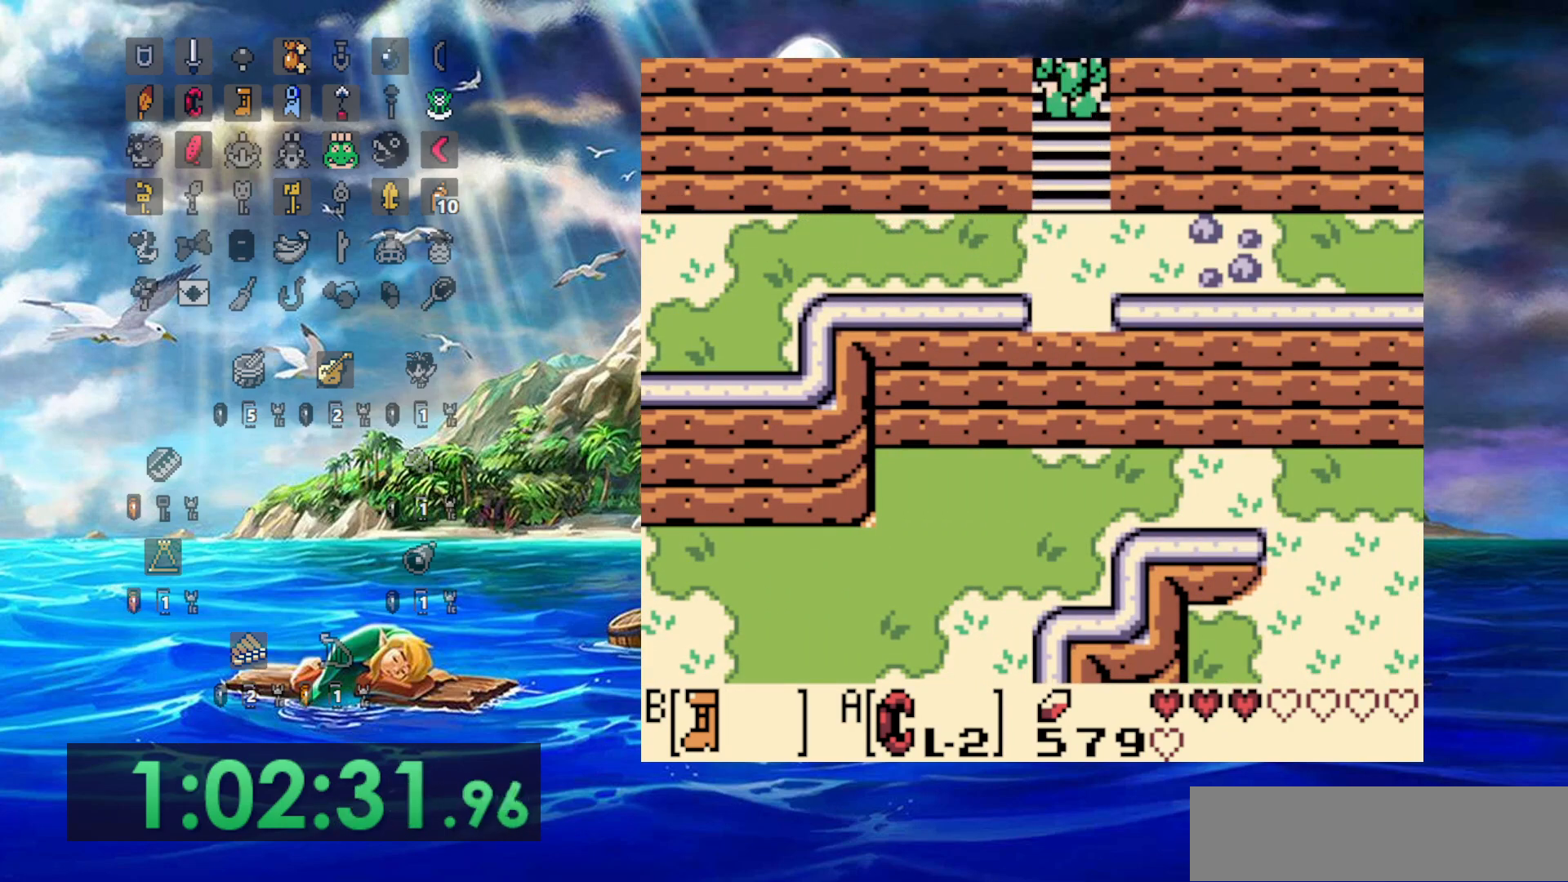
{"buttons": ["B"], "events": []}
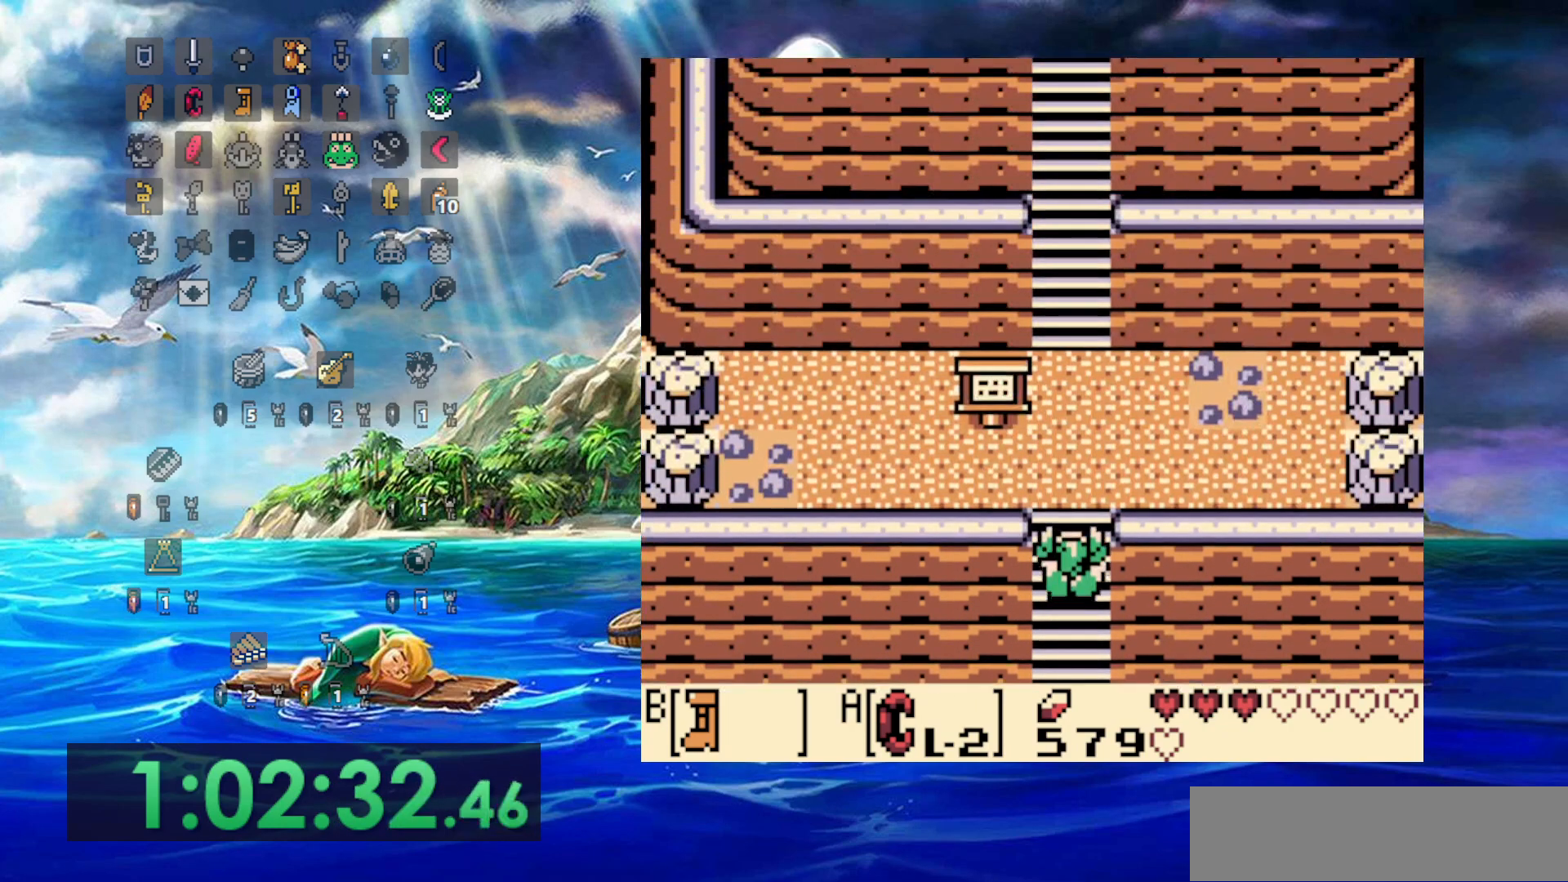
{"buttons": ["B"], "events": []}
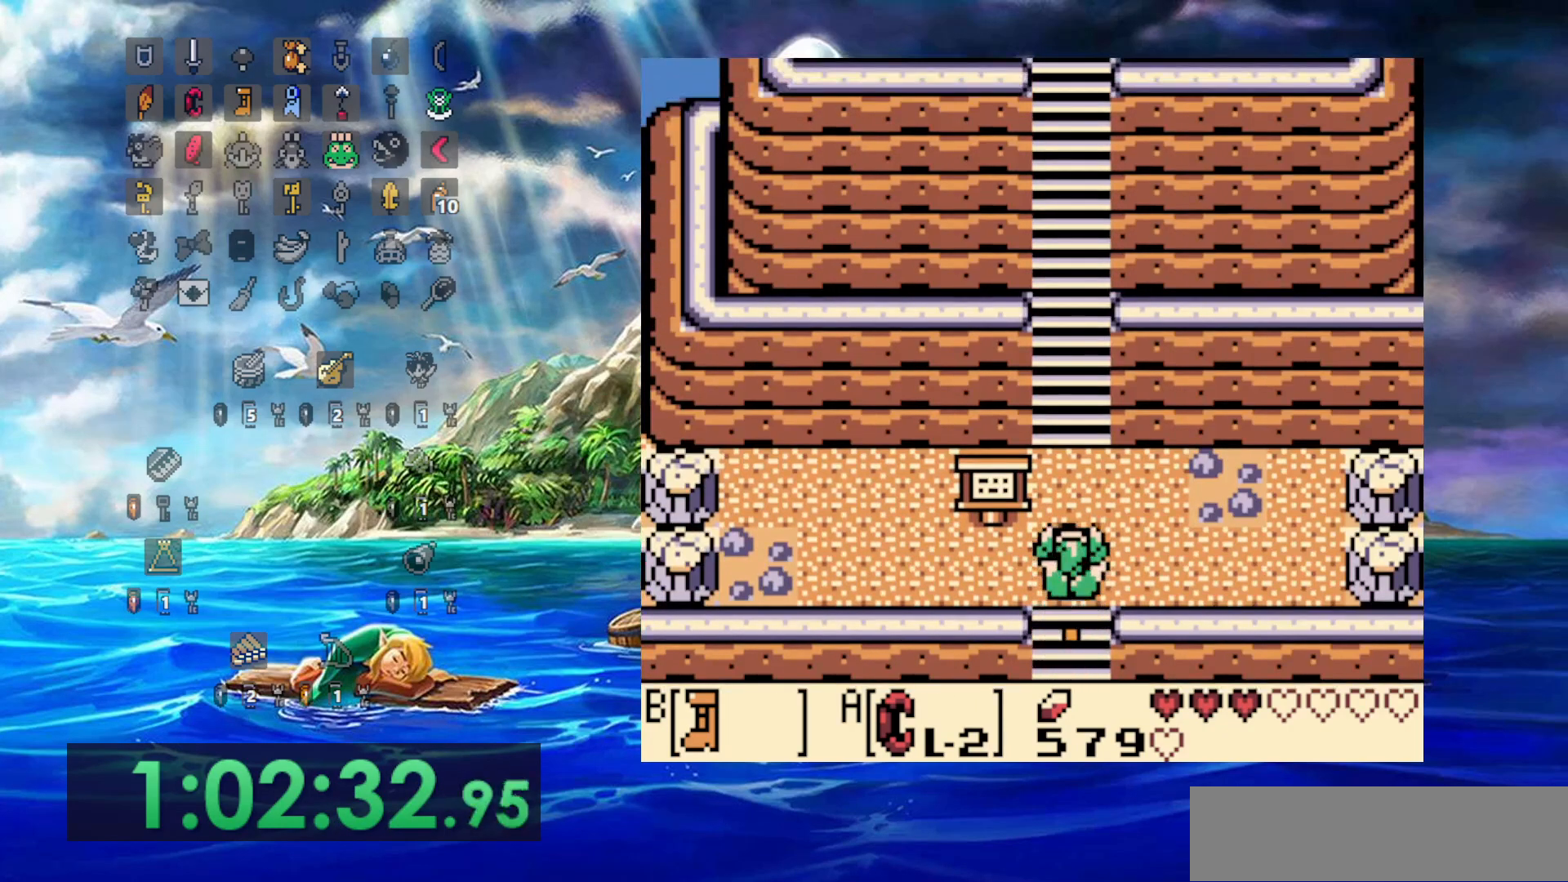
{"buttons": ["B"], "events": []}
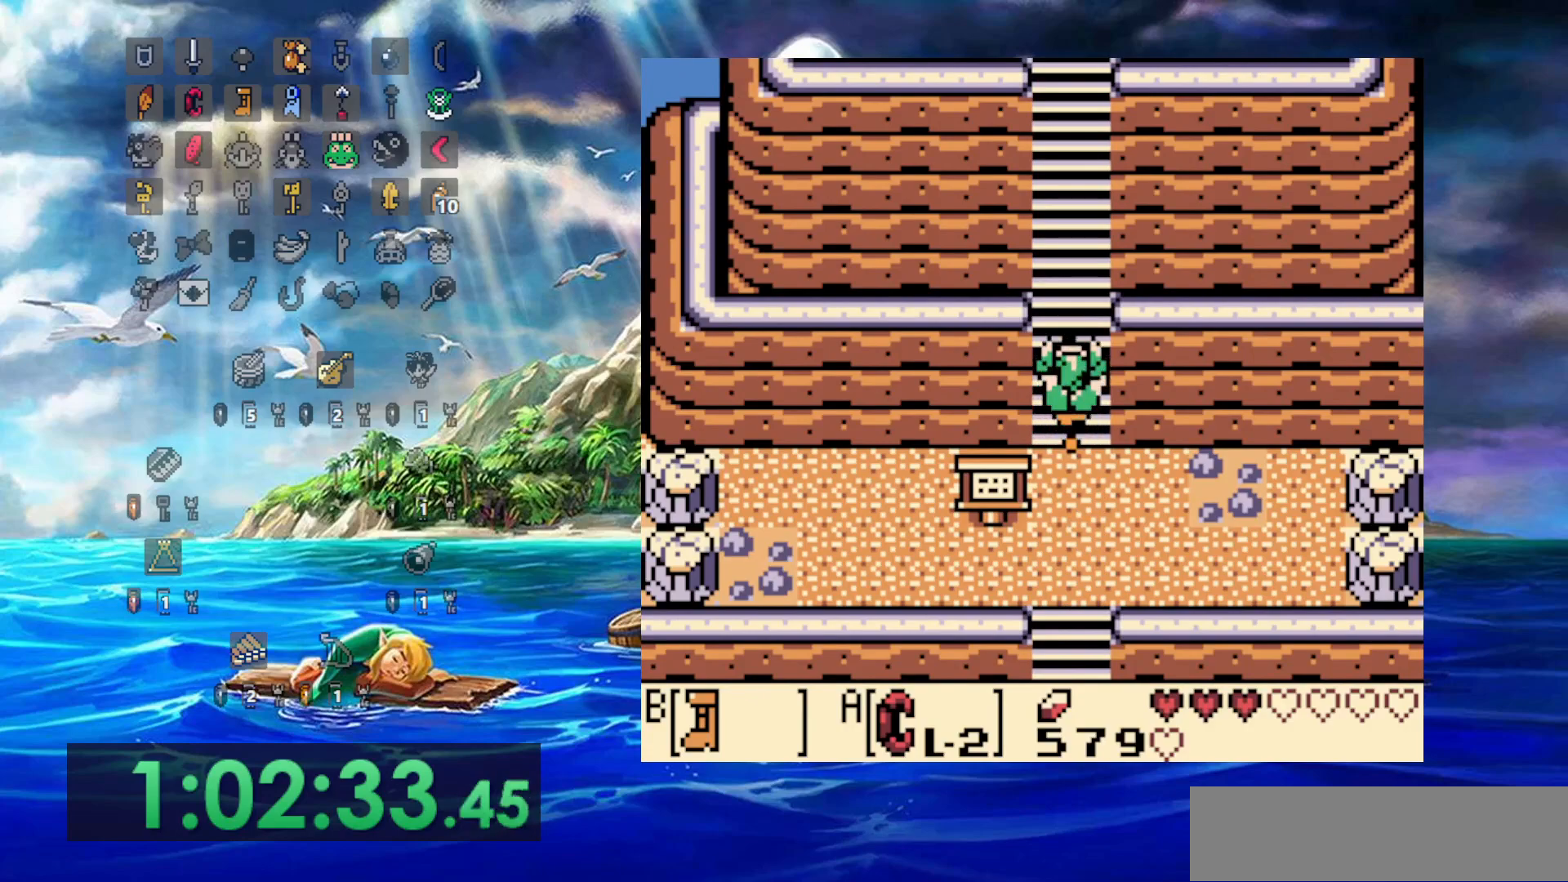
{"buttons": [], "events": [[400, "B", "up"]]}
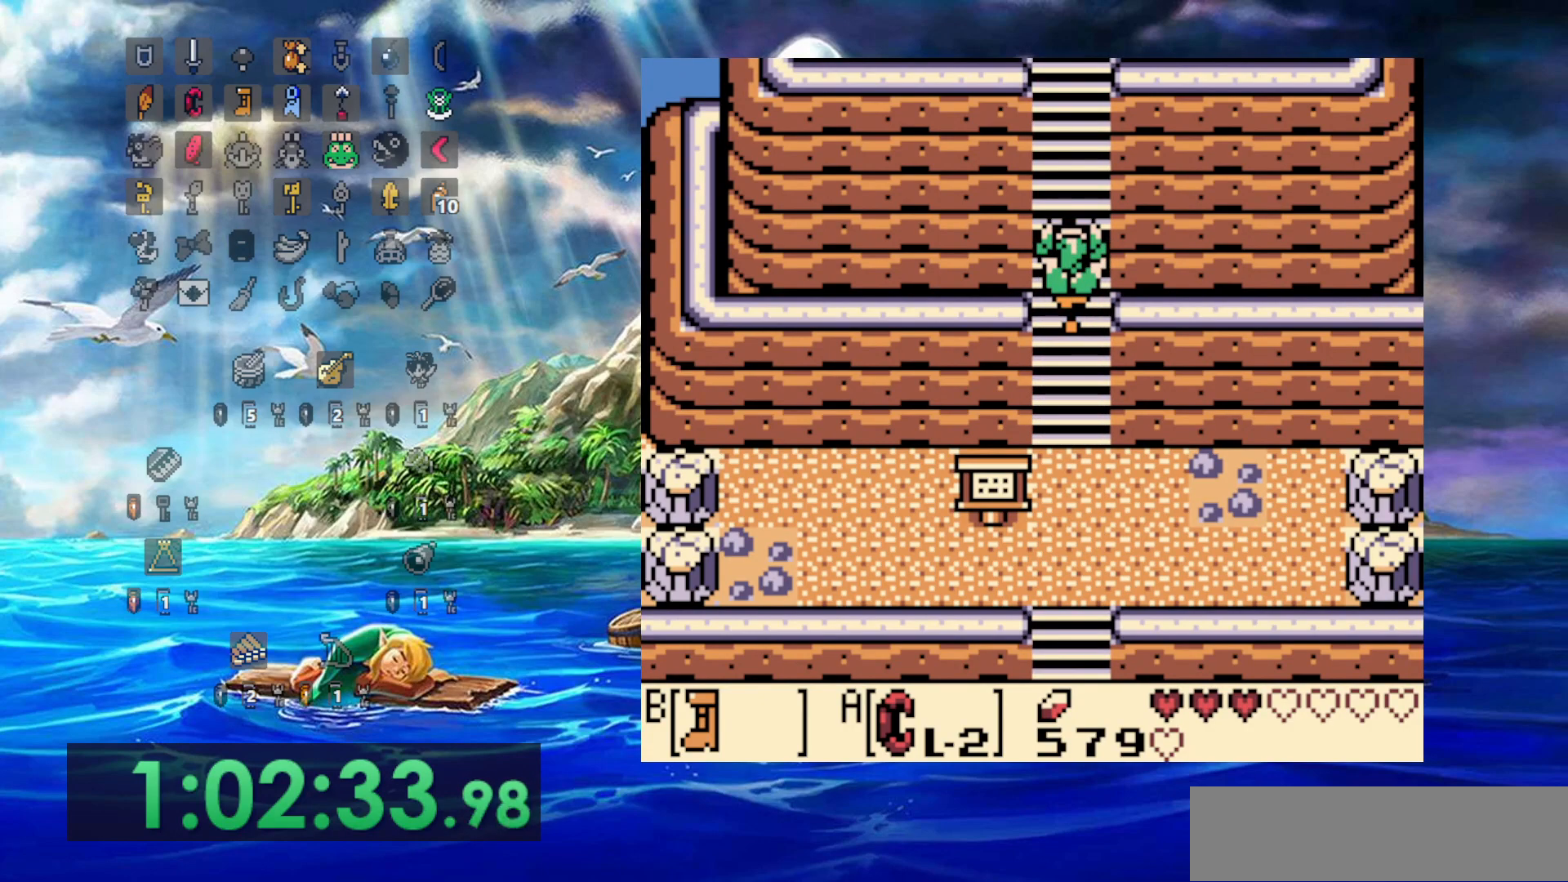
{"buttons": [], "events": []}
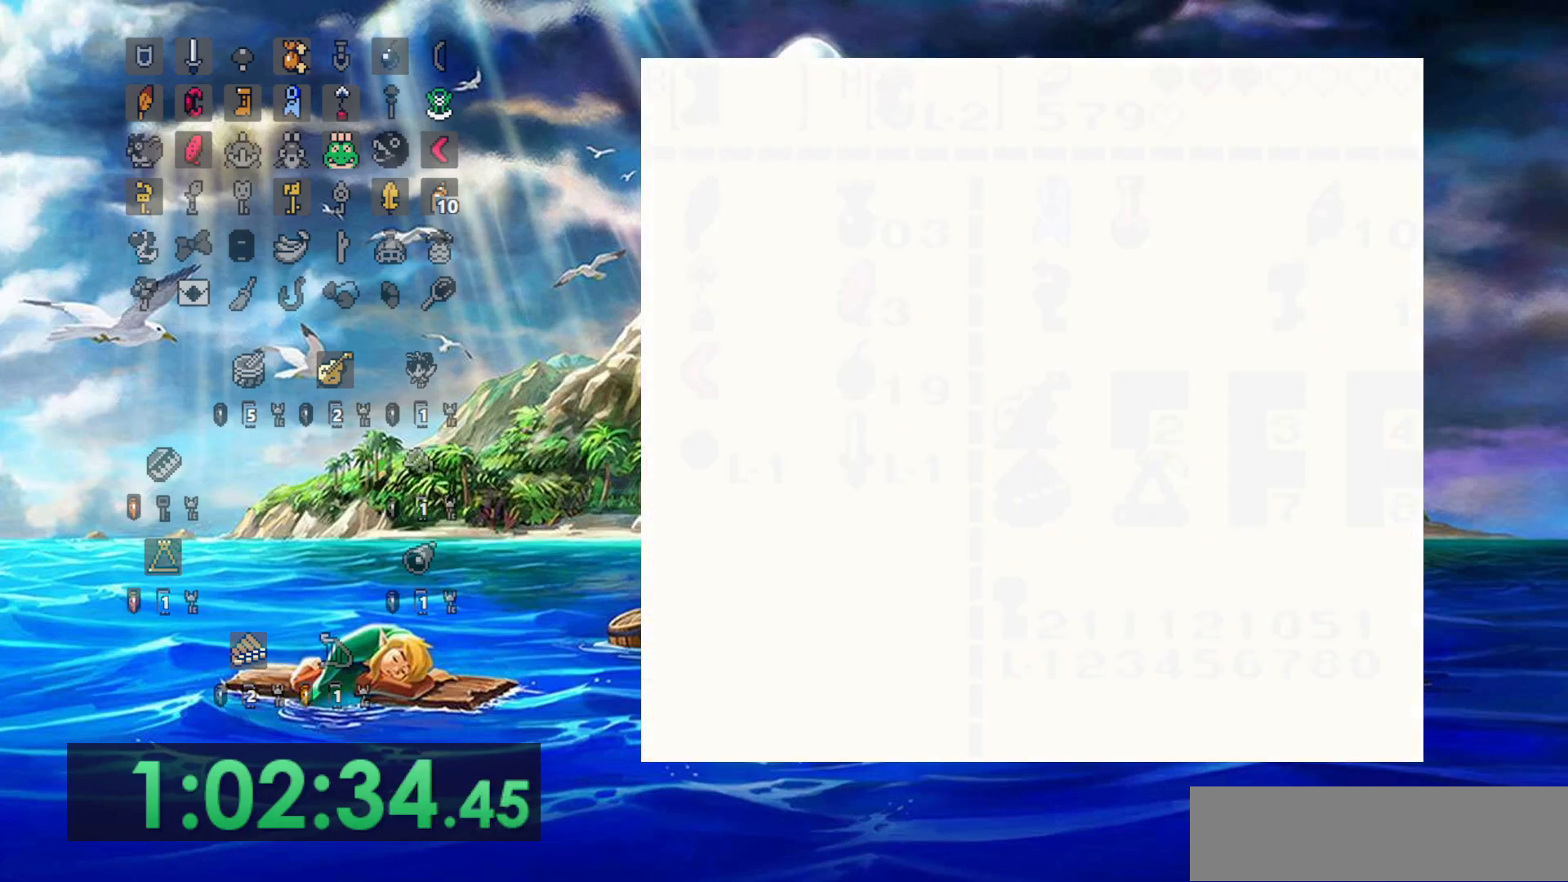
{"buttons": [], "events": []}
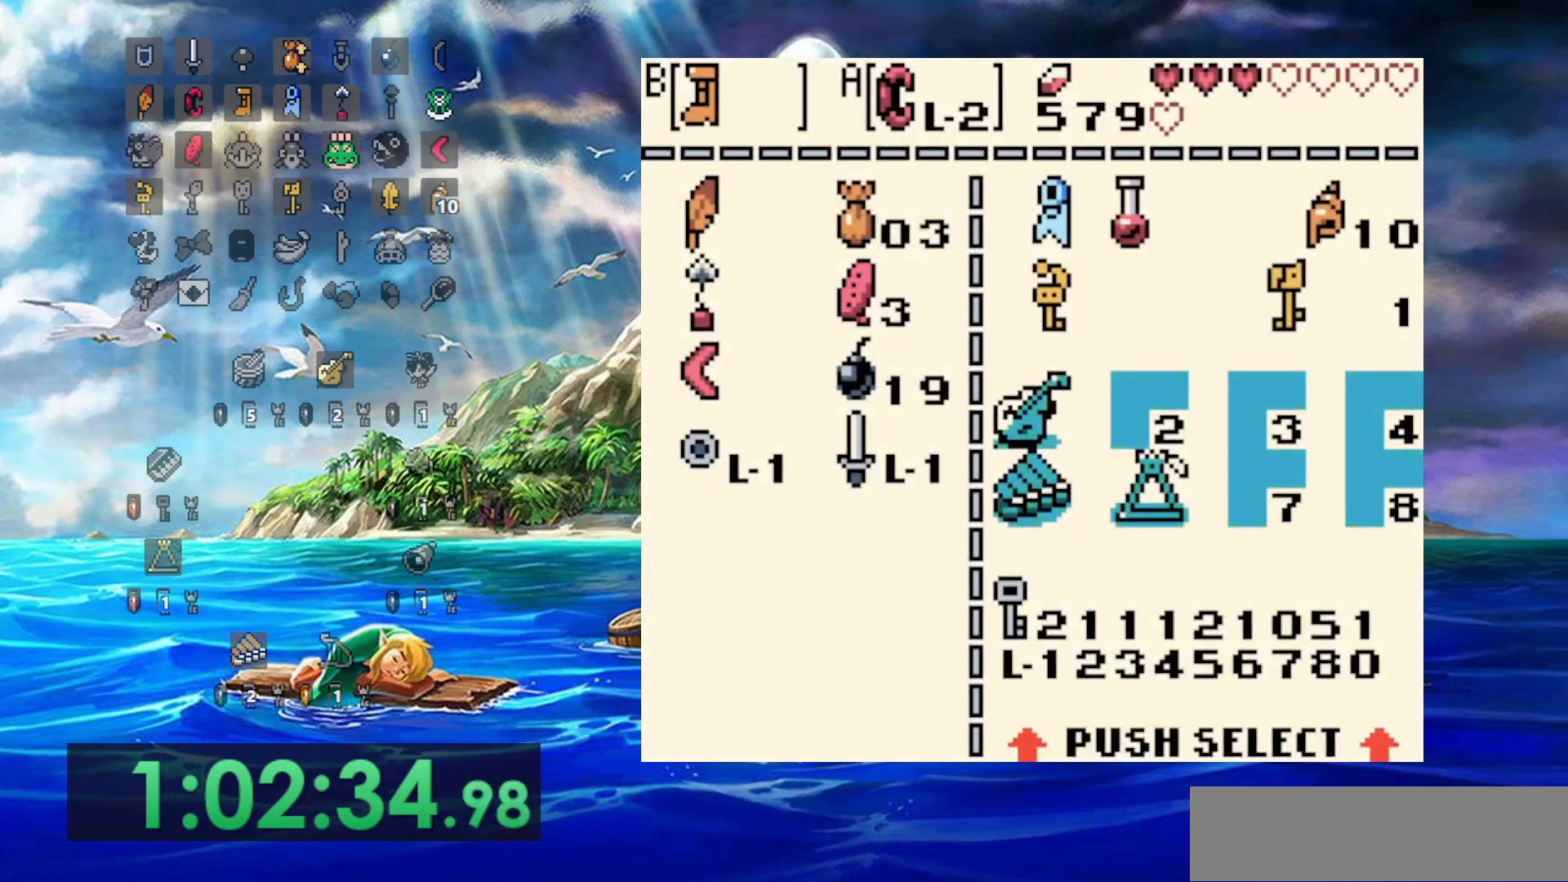
{"buttons": [], "events": [[200, "A", "down"], [267, "A", "up"]]}
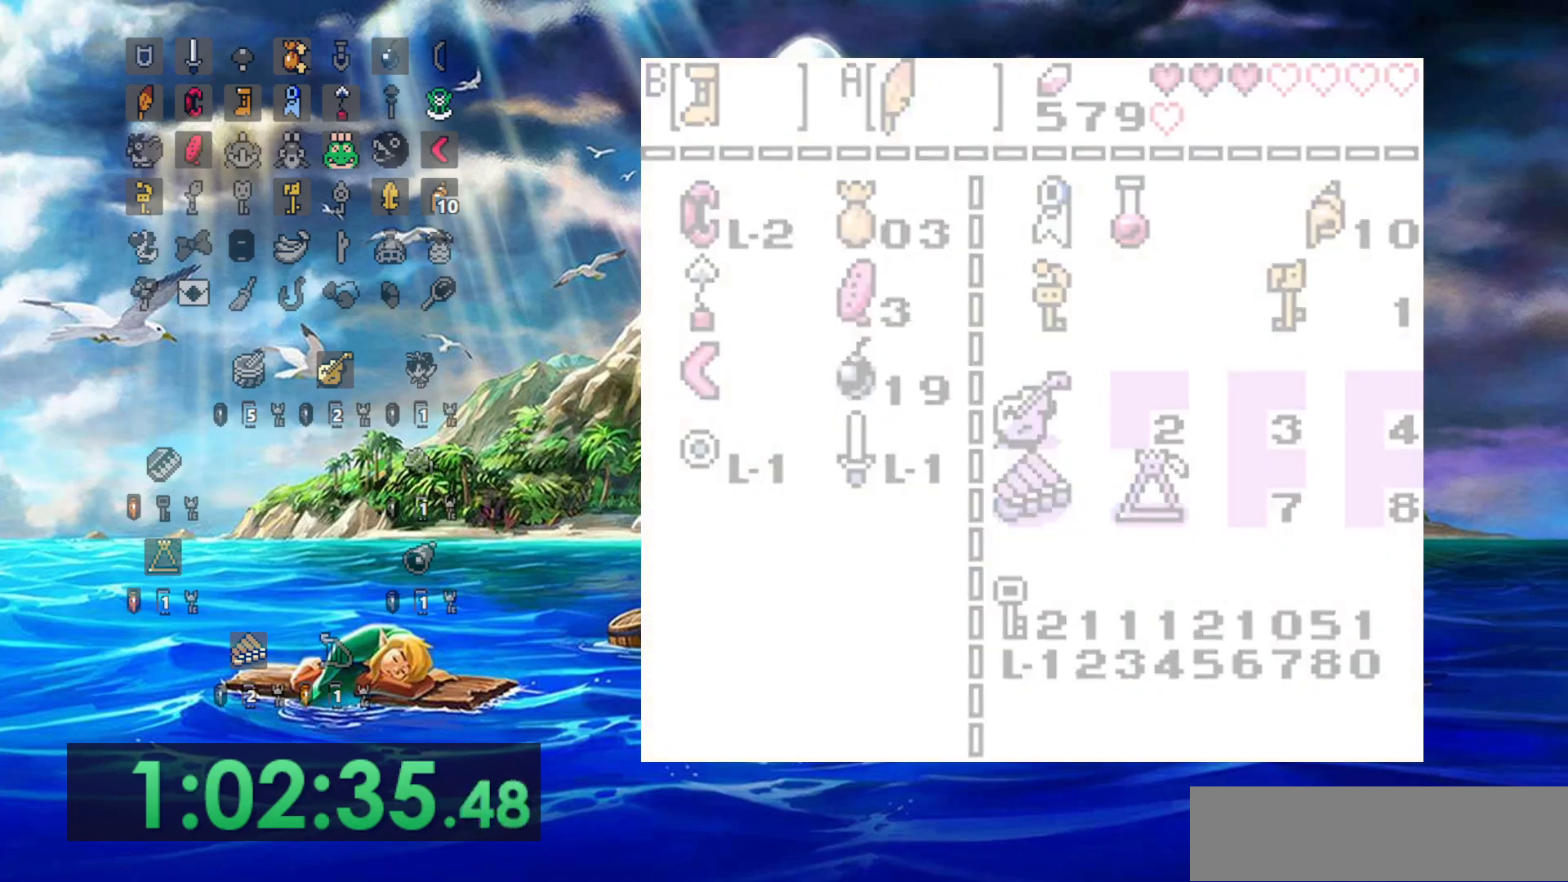
{"buttons": ["B"], "events": [[117, "B", "down"]]}
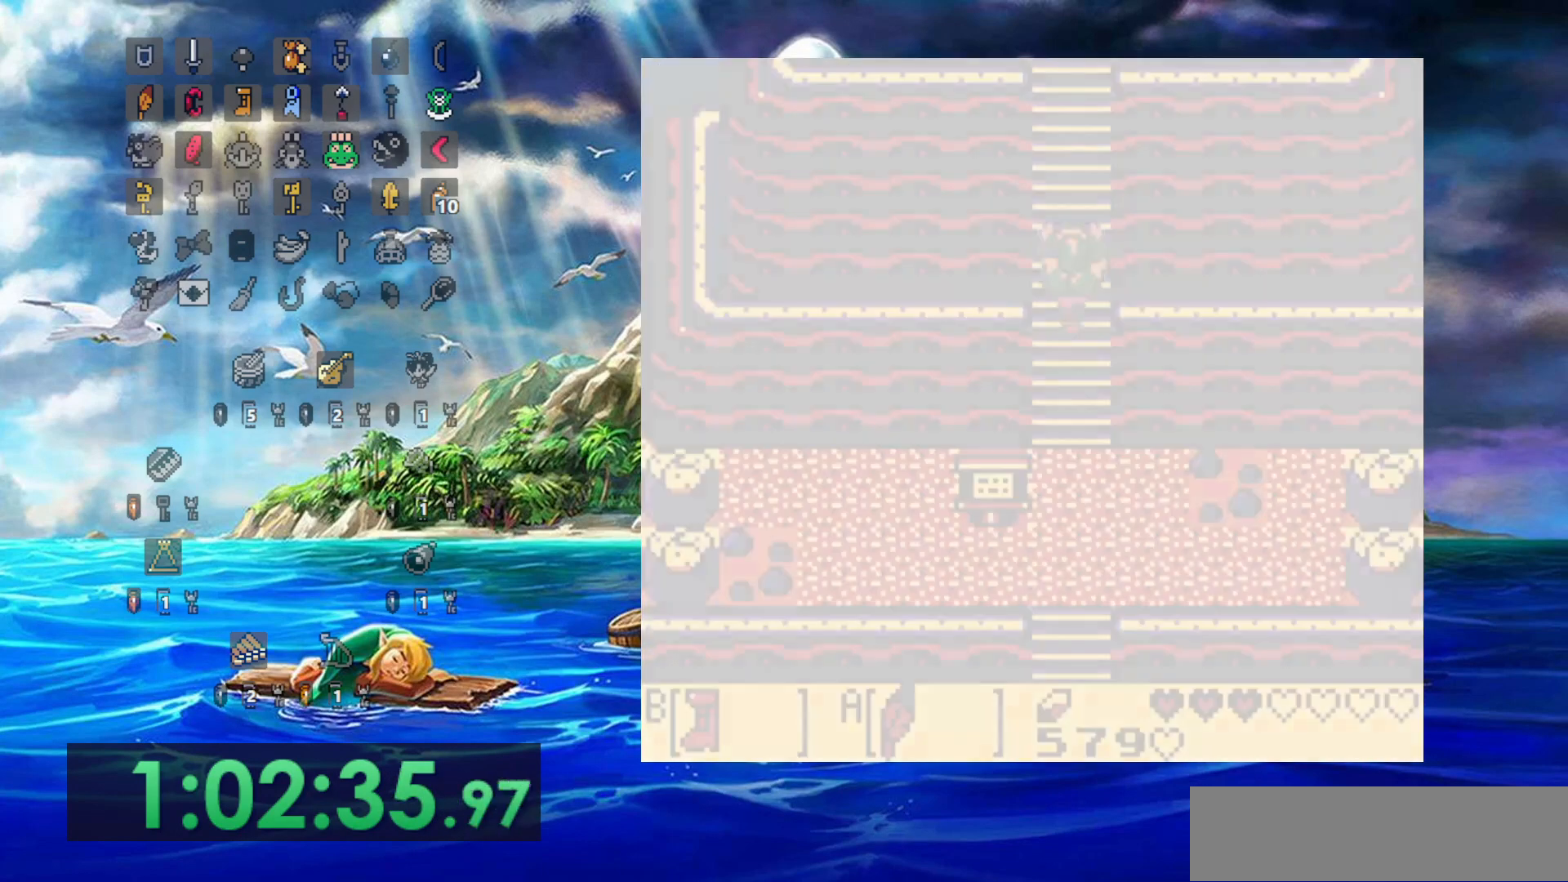
{"buttons": ["B"], "events": []}
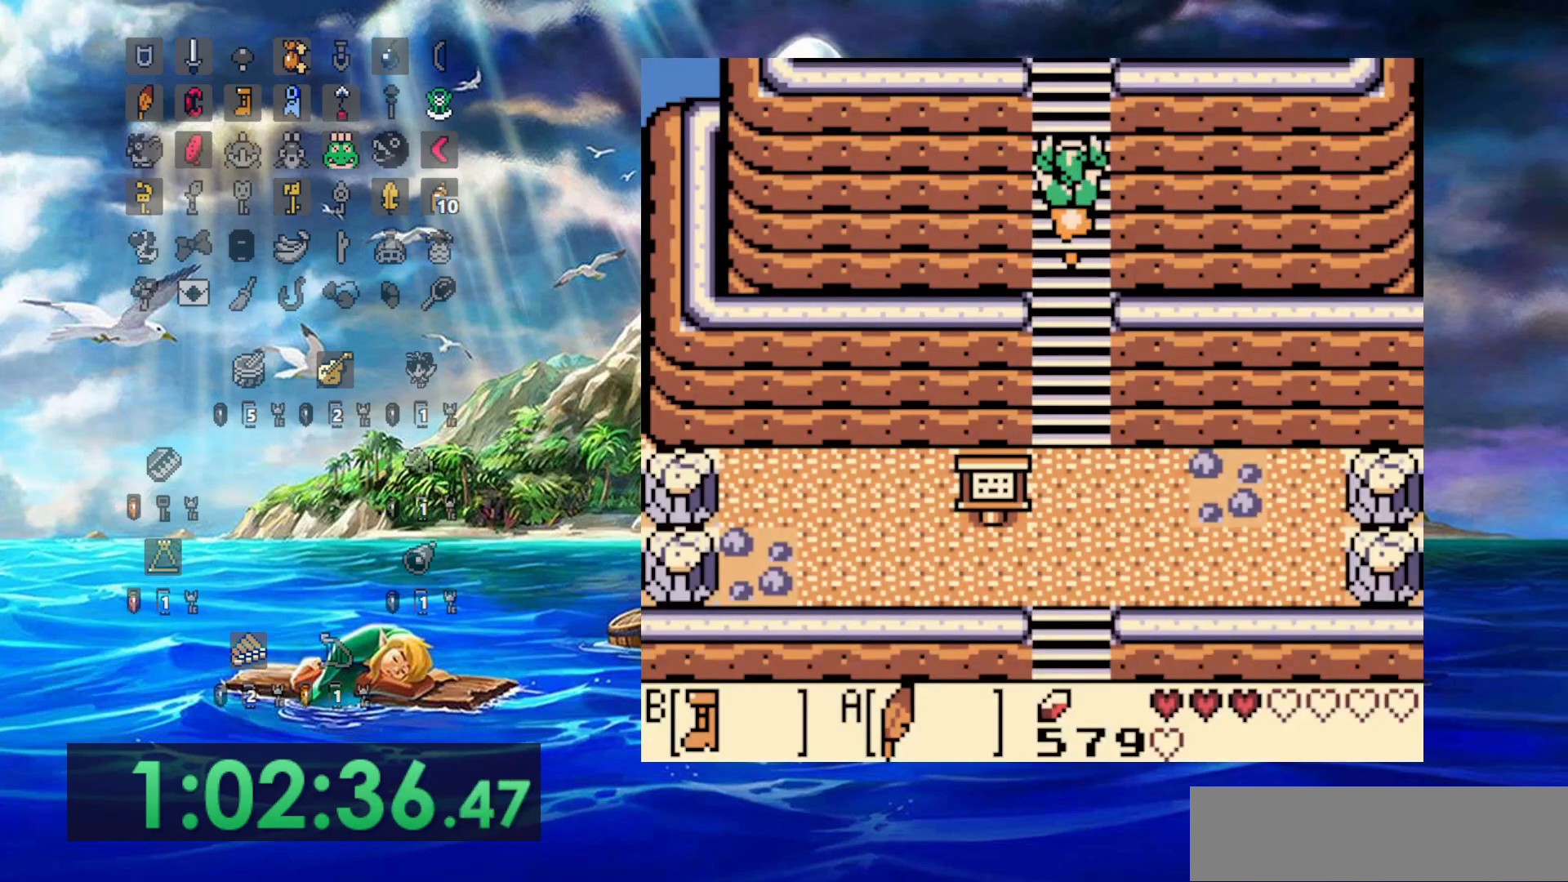
{"buttons": ["B"], "events": []}
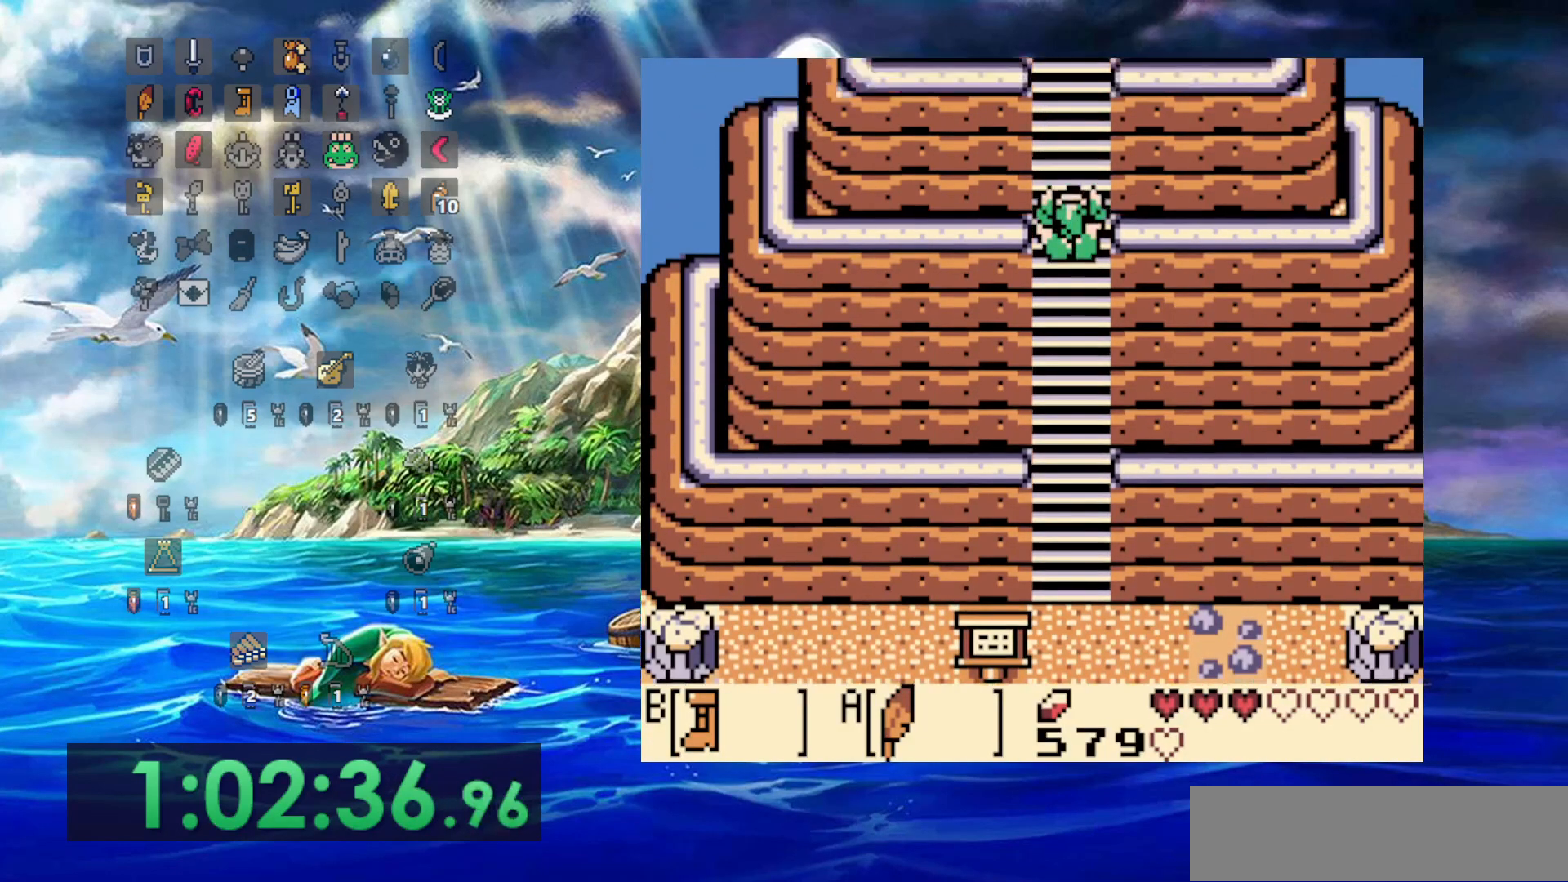
{"buttons": ["B"], "events": []}
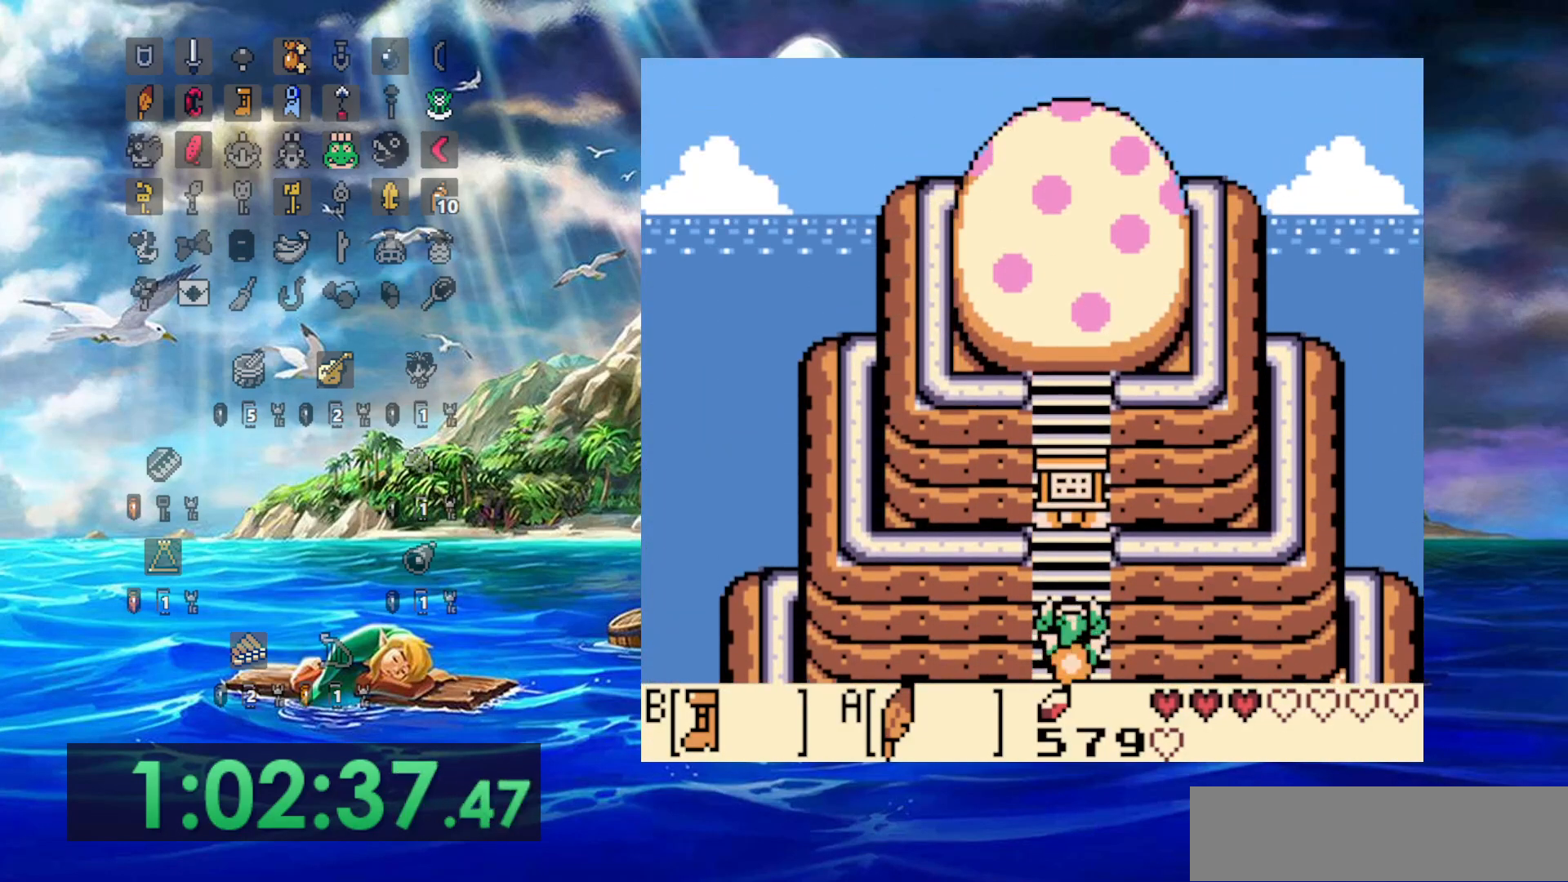
{"buttons": [], "events": [[283, "B", "up"]]}
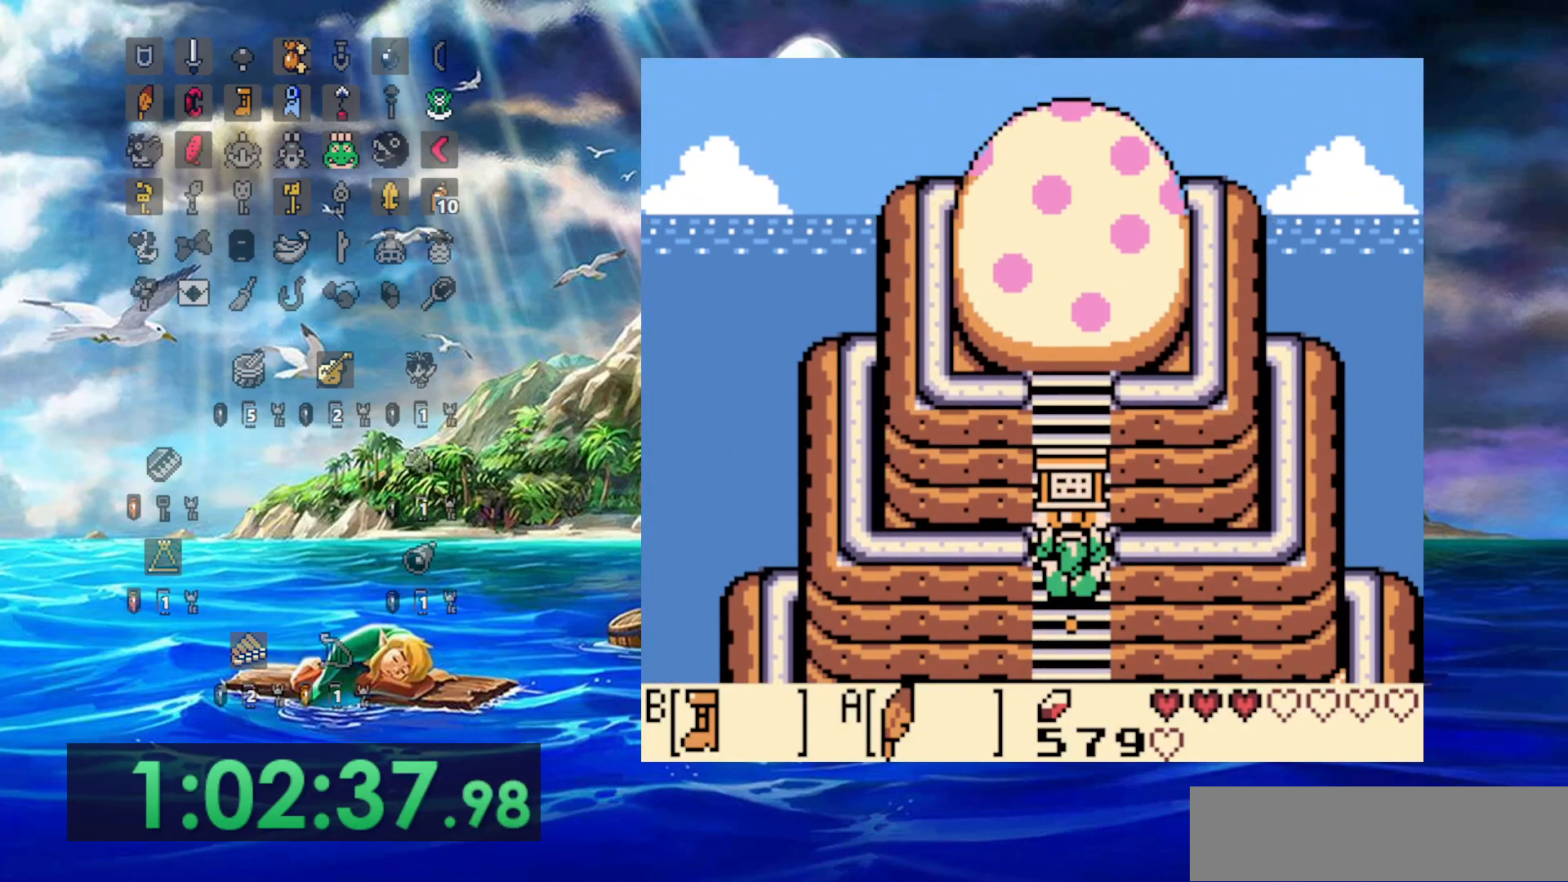
{"buttons": [], "events": [[183, "A", "down"], [467, "A", "up"]]}
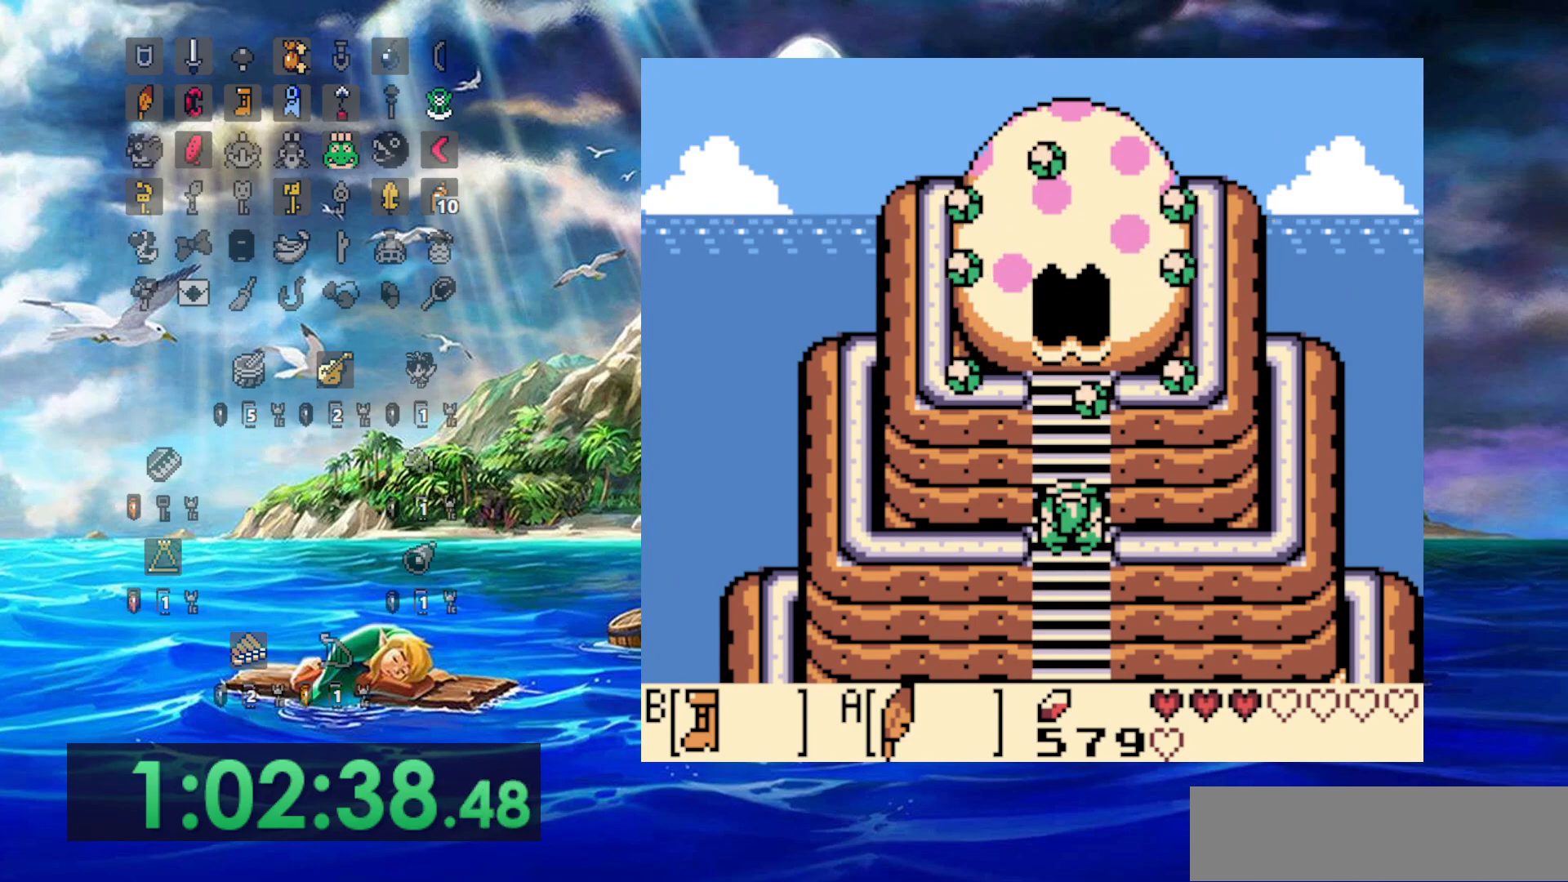
{"buttons": [], "events": []}
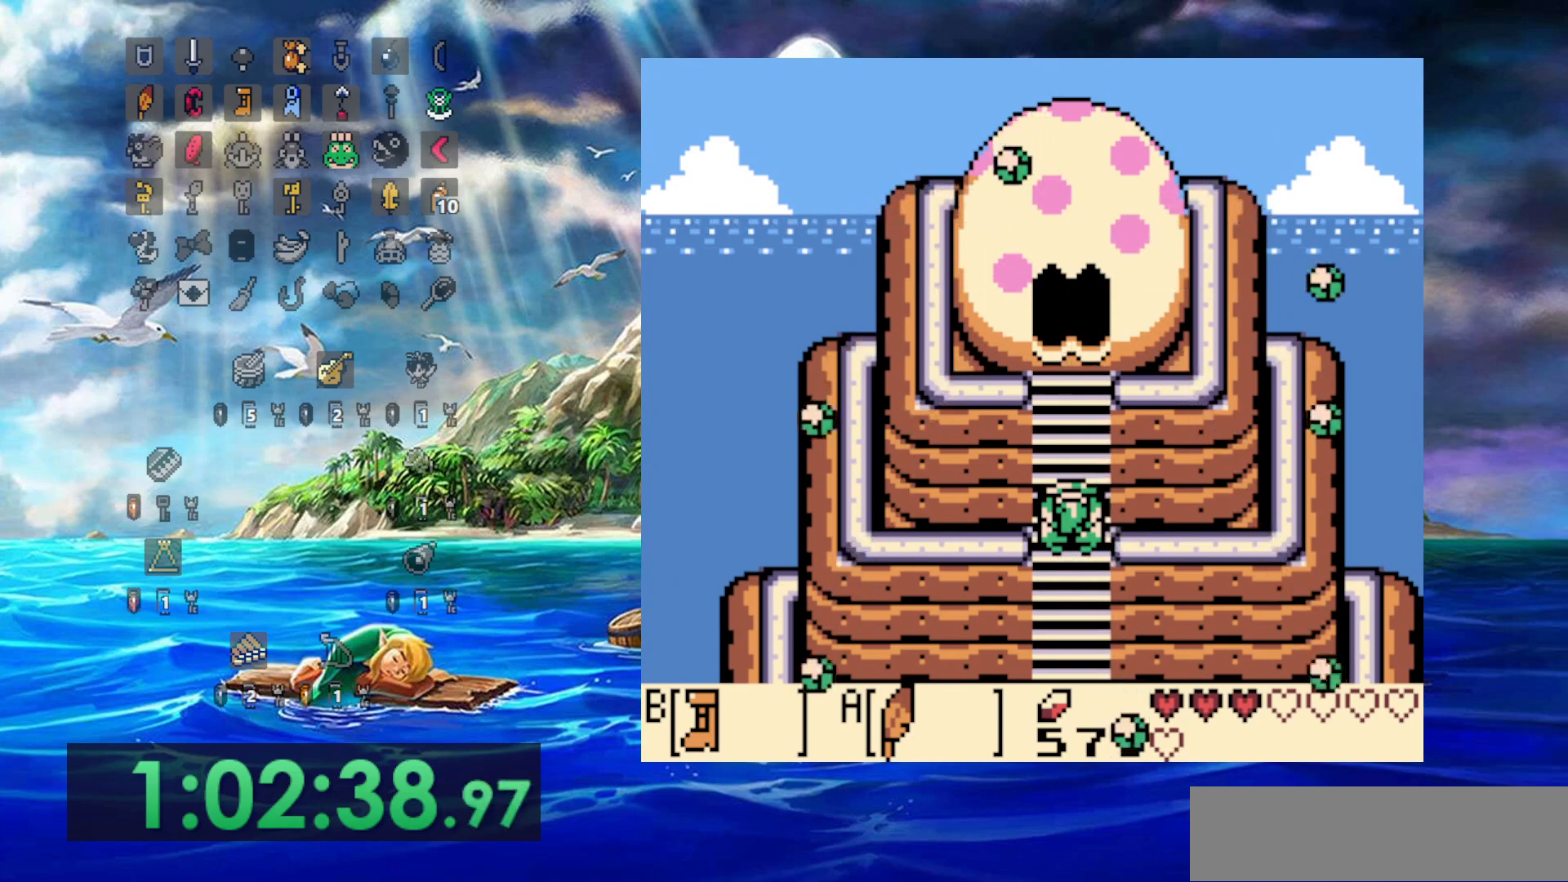
{"buttons": [], "events": []}
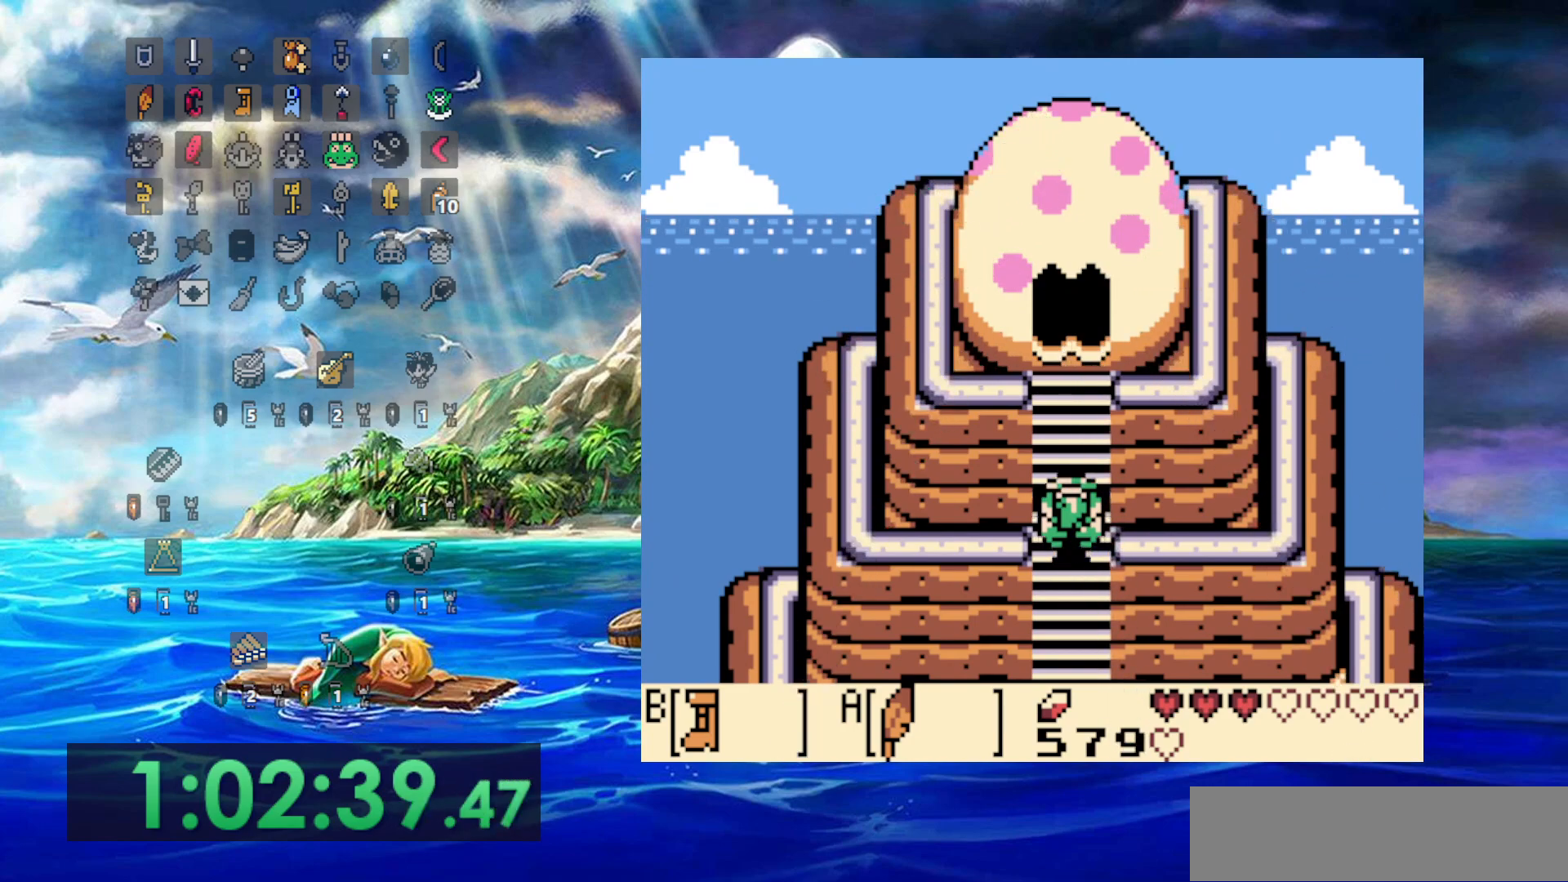
{"buttons": ["B"], "events": [[83, "B", "down"]]}
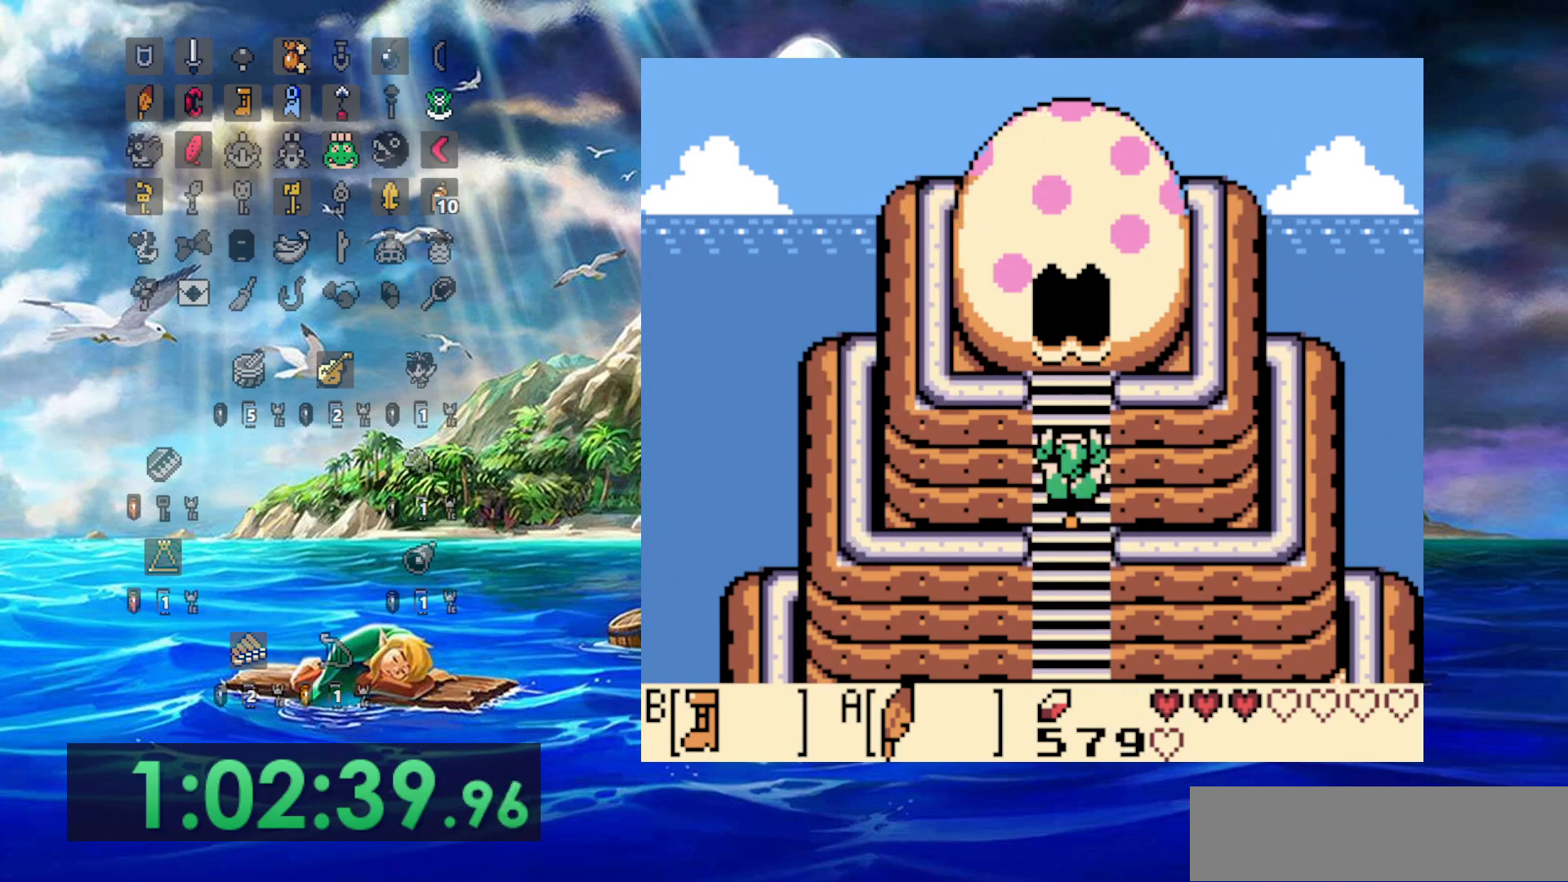
{"buttons": ["B"], "events": []}
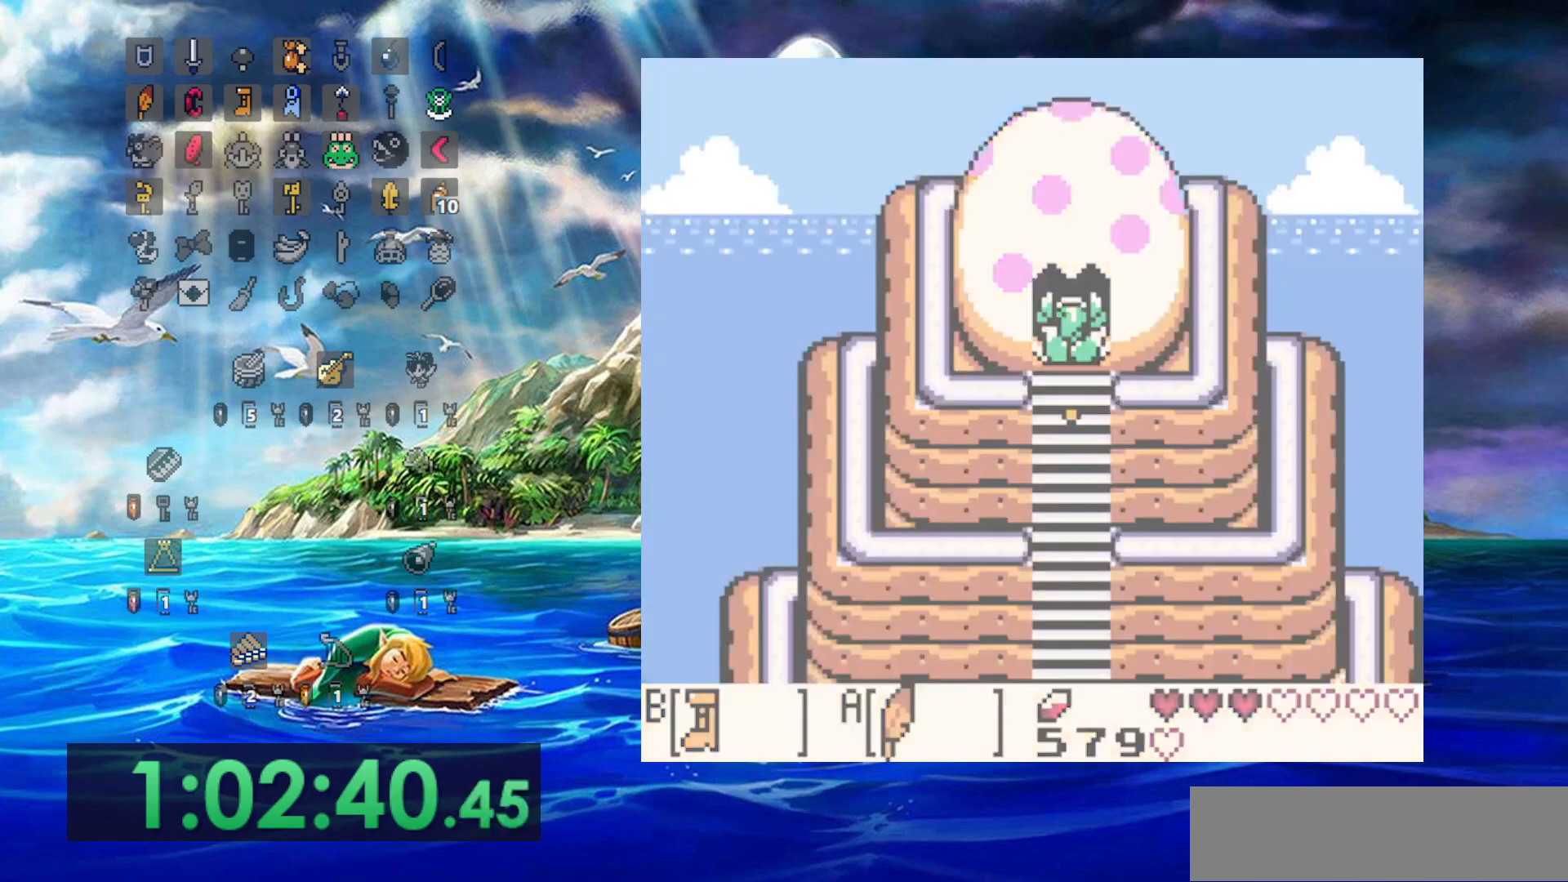
{"buttons": [], "events": [[217, "B", "up"]]}
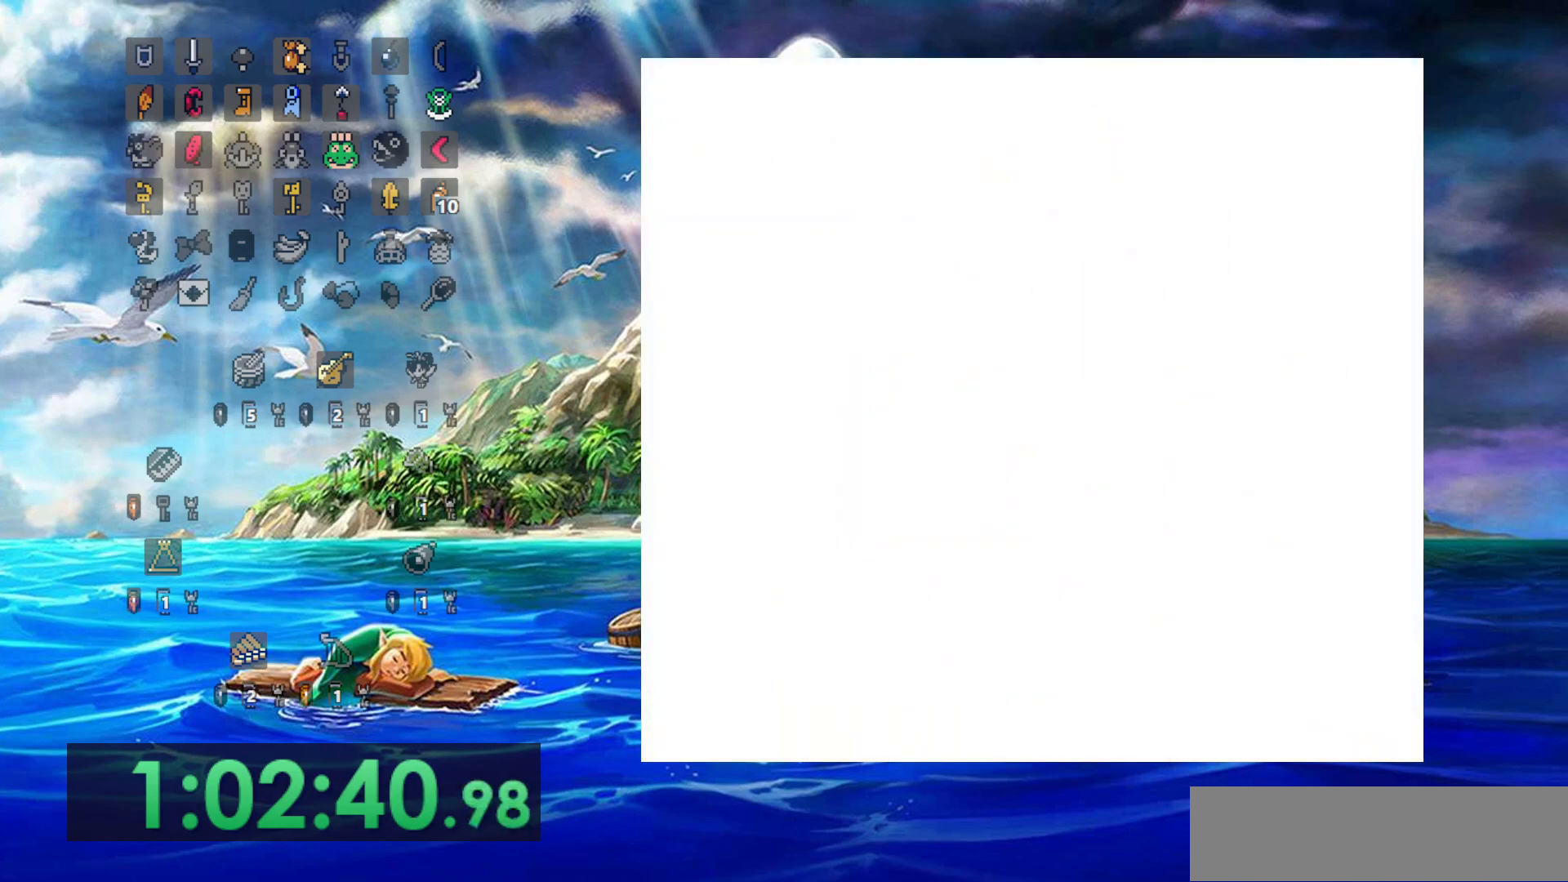
{"buttons": [], "events": []}
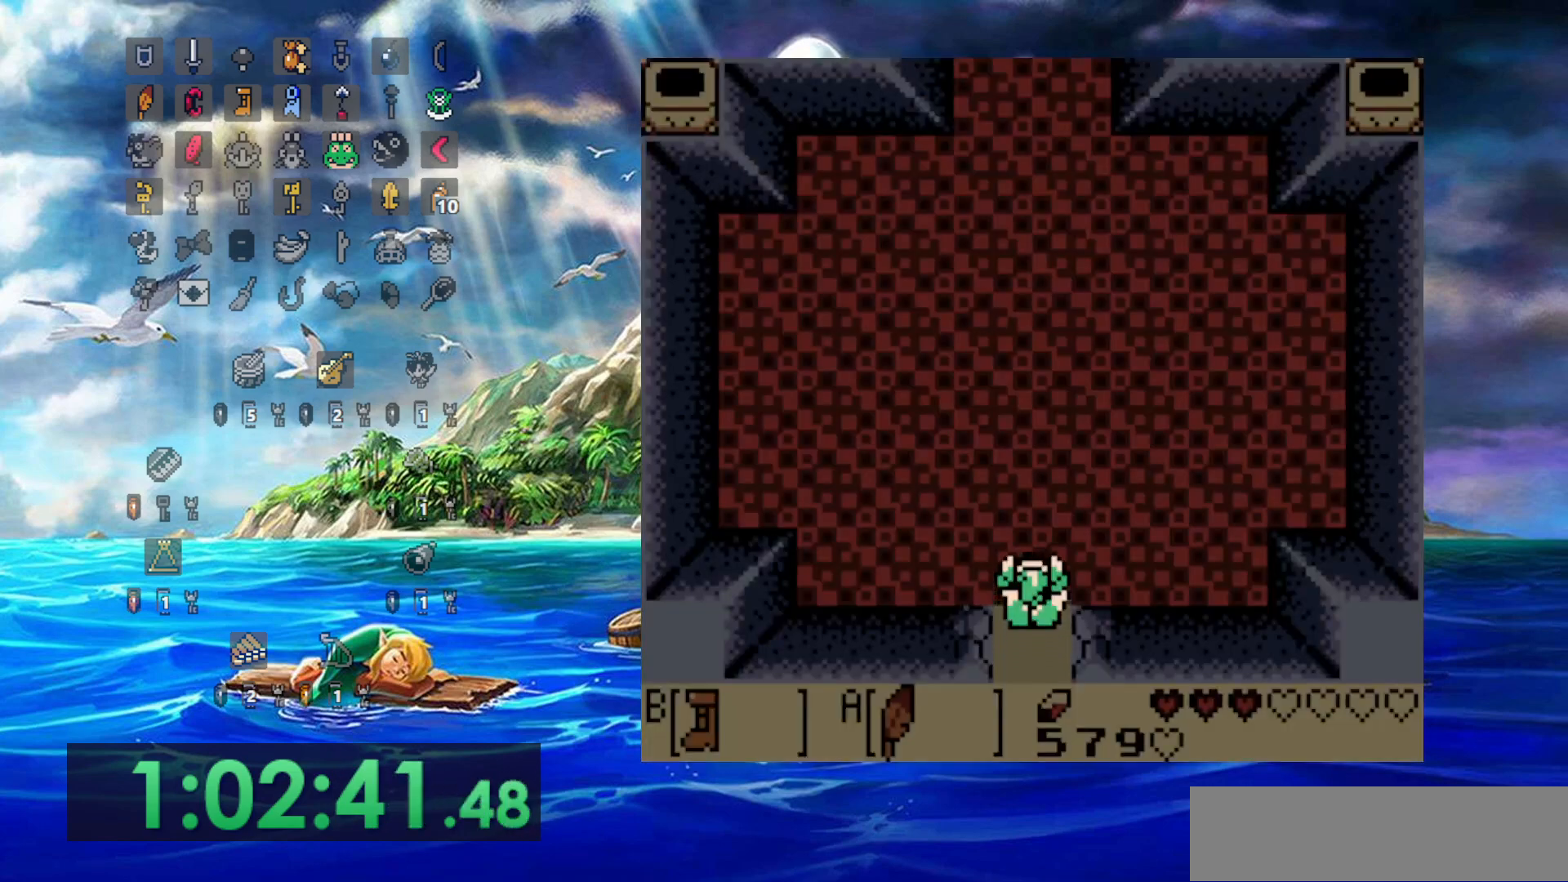
{"buttons": [], "events": []}
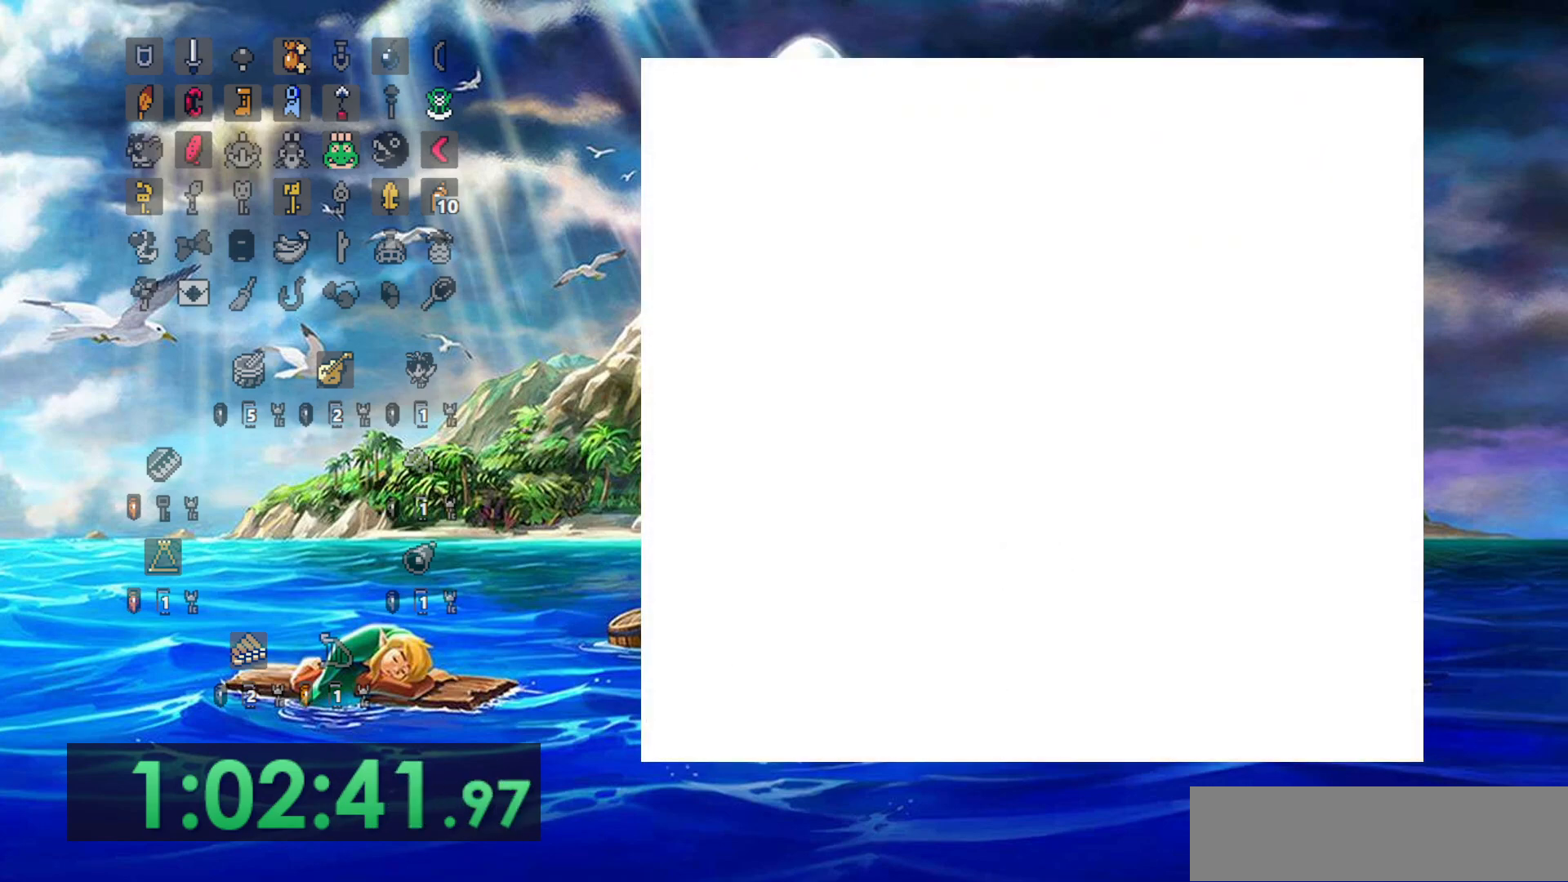
{"buttons": [], "events": []}